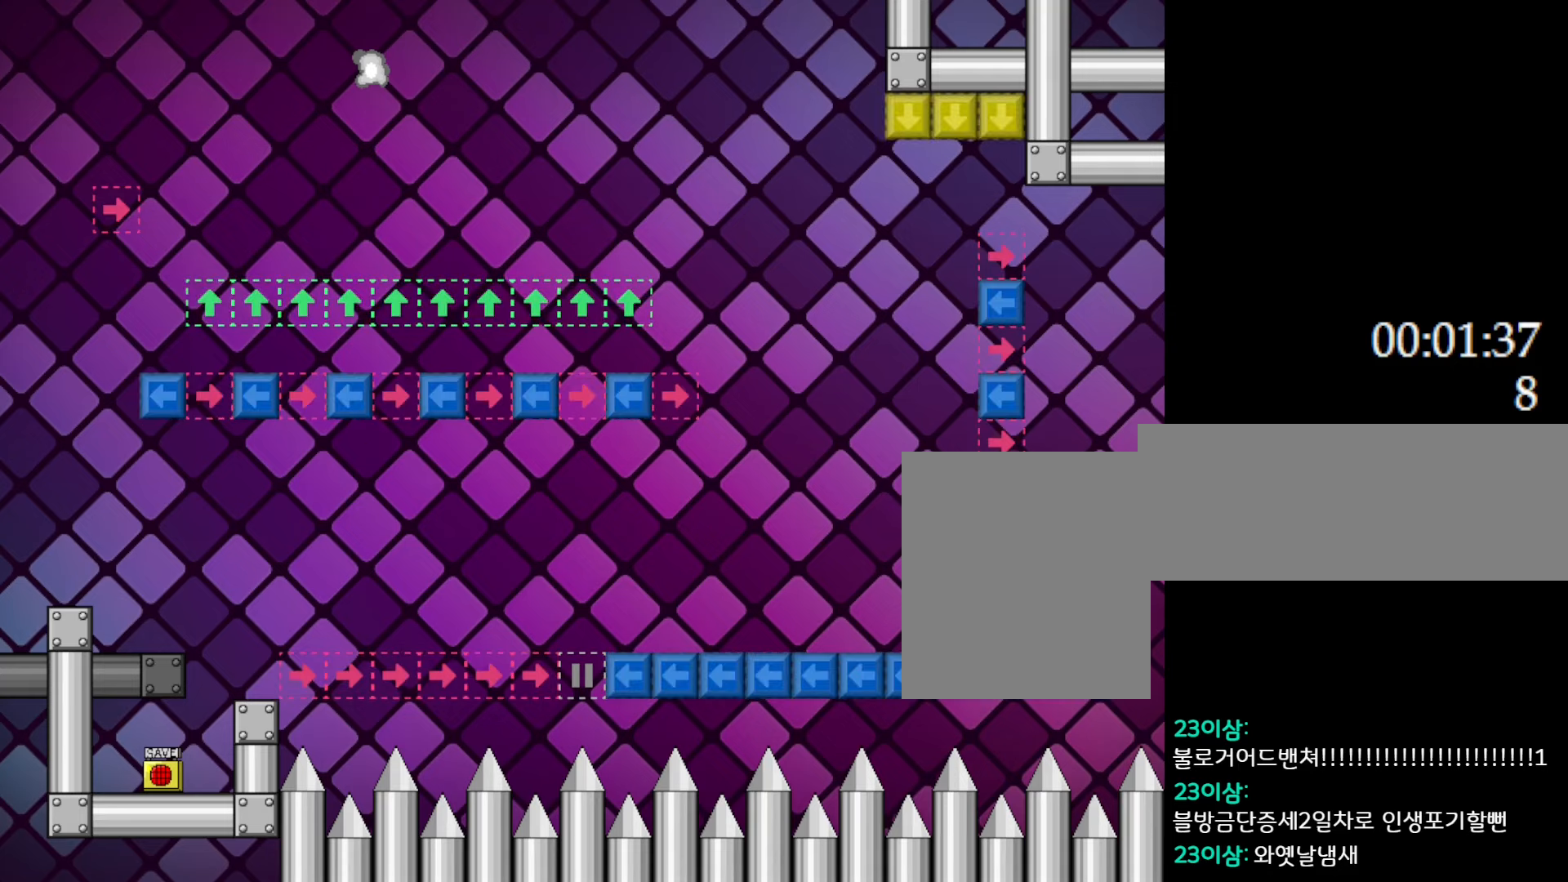
Gameplay with keyboard; each line is a JSON object with the keys held at the frame after it. "events" lists presses ("down") and releases ("up") of "down", "l_up", "left", "r", "r_up", "right", "up" and "z" between this image and that frame as [ms after this image, input, new state], when the widget could be followed in between. No other keys are recorded. Mouse input is not recorded. Key names are as the overlay labels them; some are game actions (e.g. jump) rather than physical keys.
{"keys": ["l_up", "left"], "events": [[217, "l_up", "down"]]}
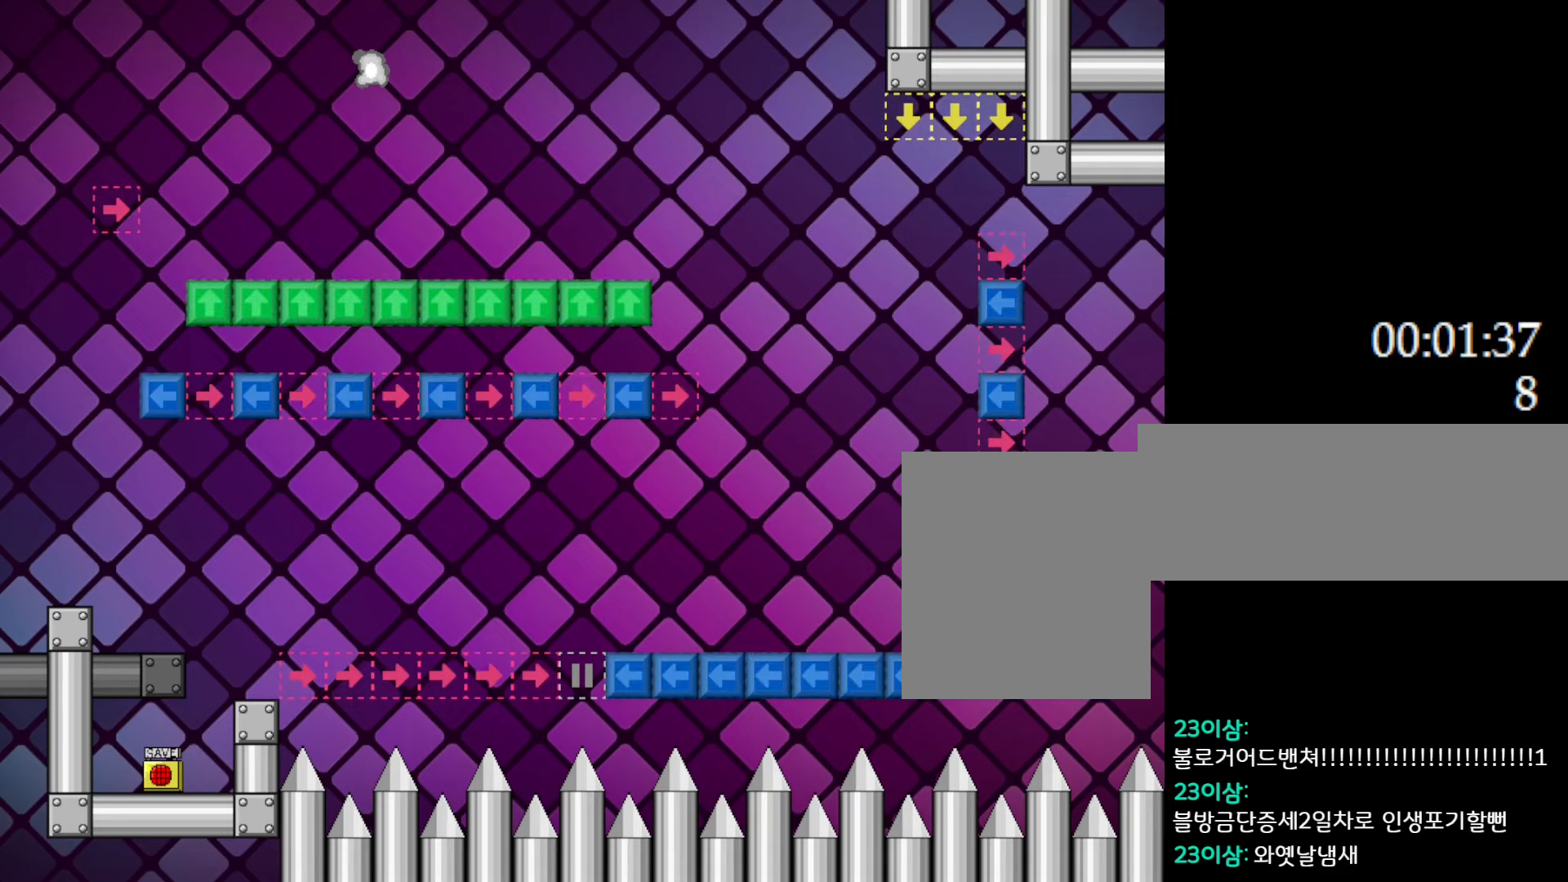
{"keys": ["l_up", "right"], "events": [[83, "left", "up"], [100, "l_up", "up"], [133, "l_up", "down"], [317, "right", "down"]]}
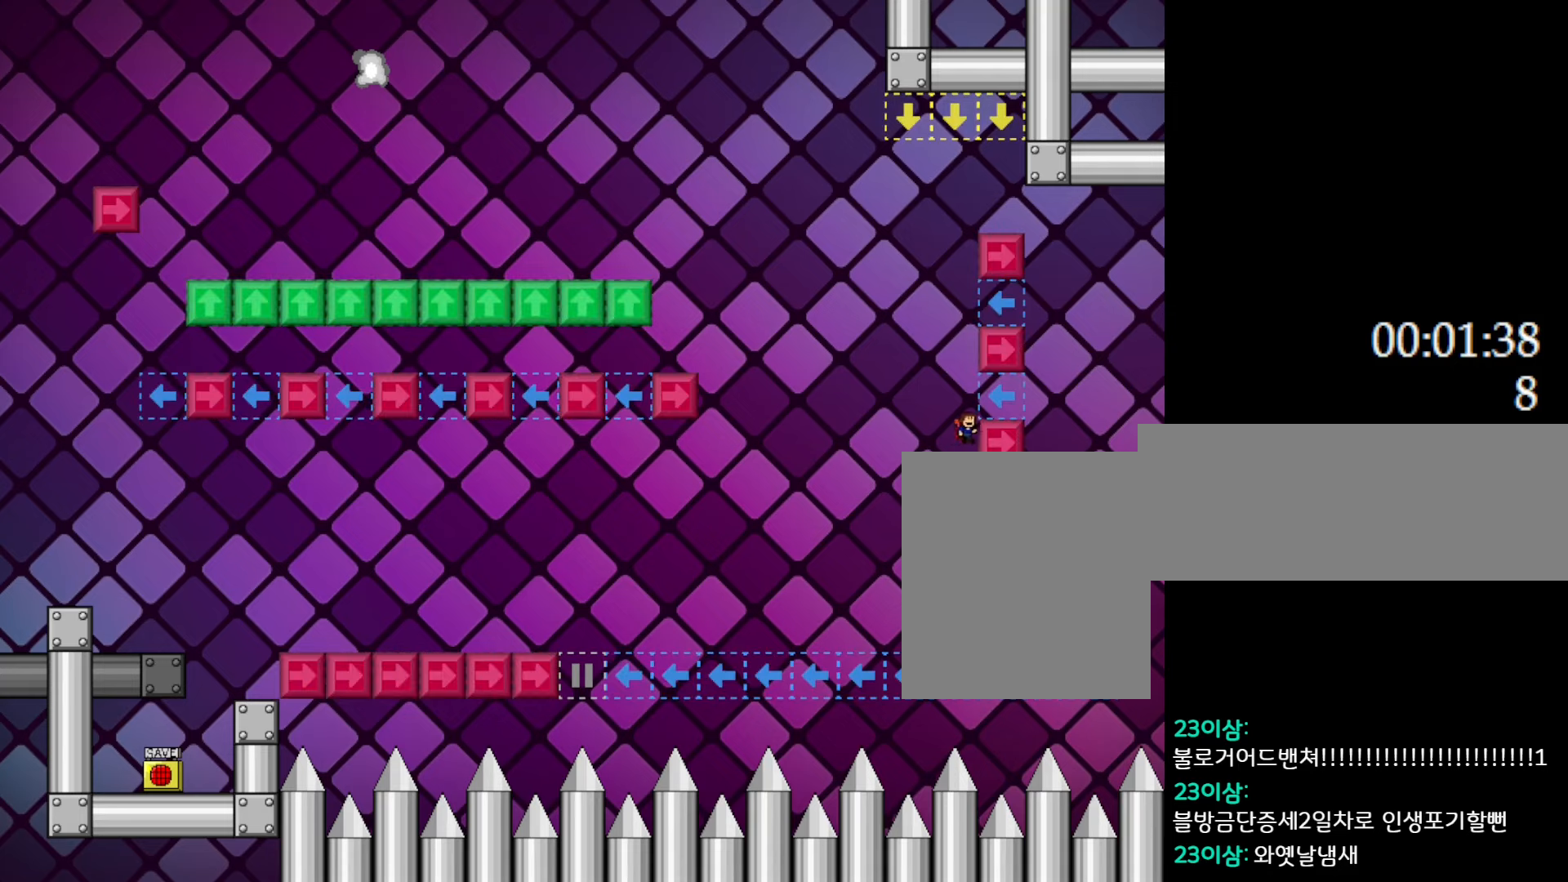
{"keys": ["left"], "events": [[183, "l_up", "up"], [367, "left", "down"], [367, "right", "up"]]}
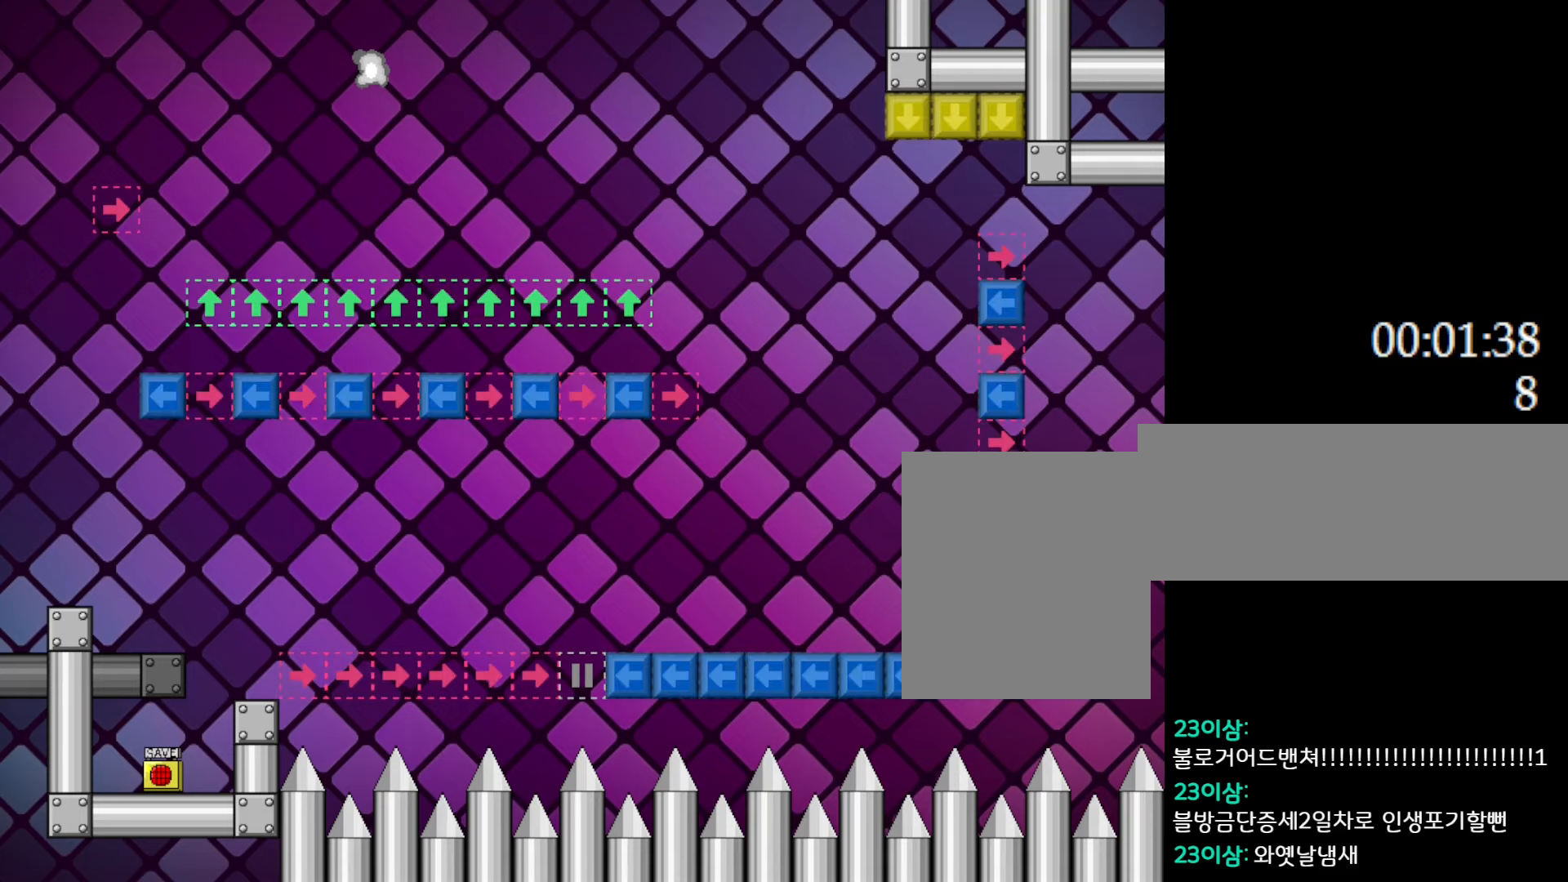
{"keys": ["l_up"], "events": [[67, "l_up", "down"], [233, "right", "down"], [250, "right", "up"], [267, "right", "down"], [333, "left", "up"], [433, "right", "up"]]}
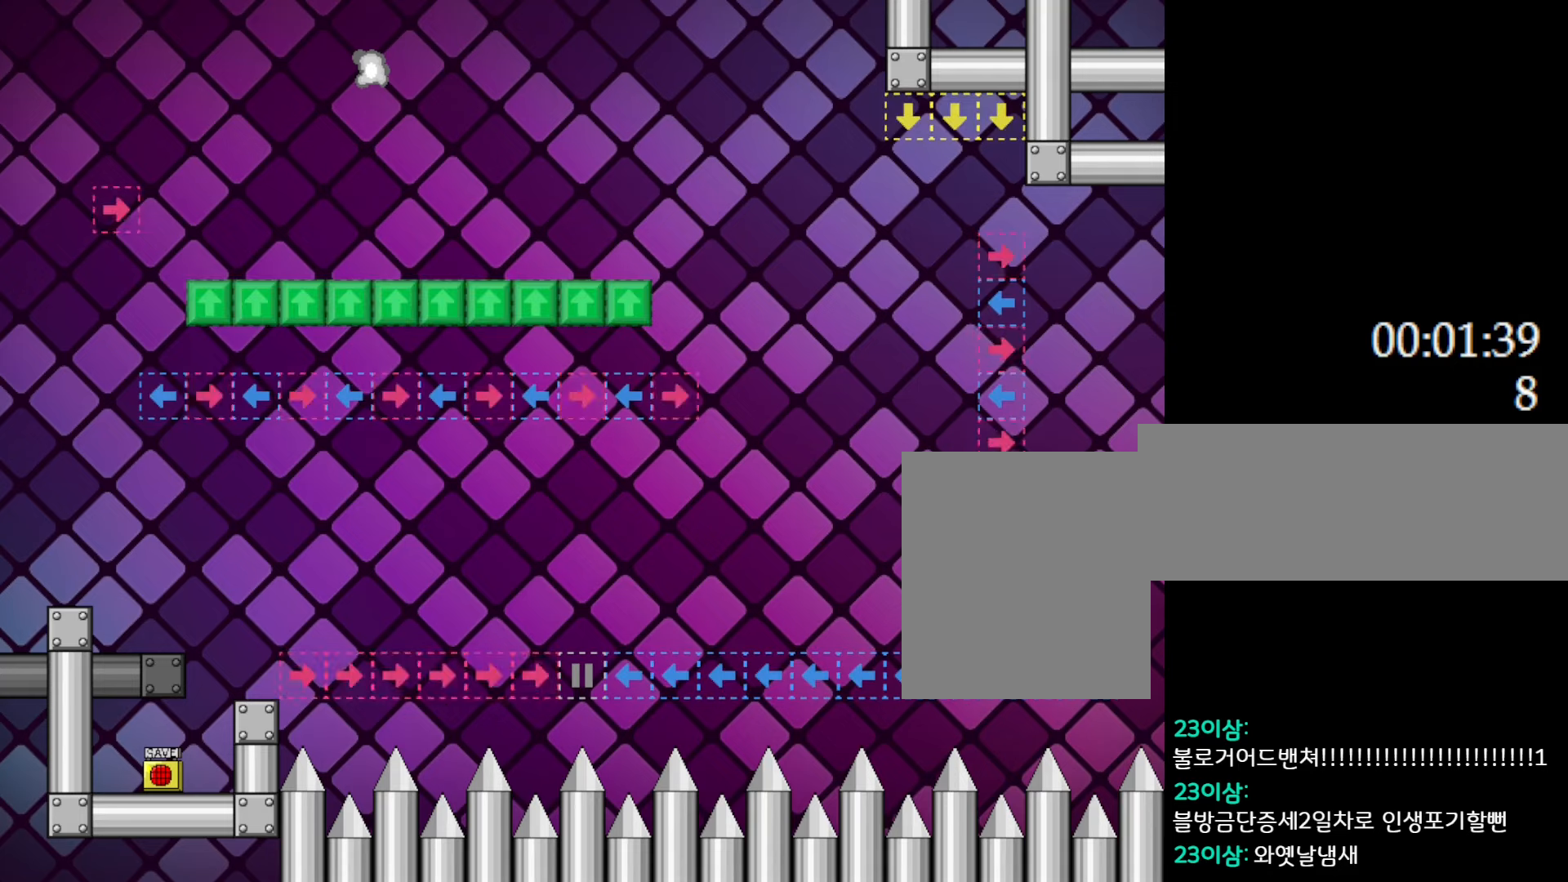
{"keys": ["right"], "events": [[67, "right", "down"], [83, "l_up", "up"], [317, "l_up", "down"], [417, "l_up", "up"]]}
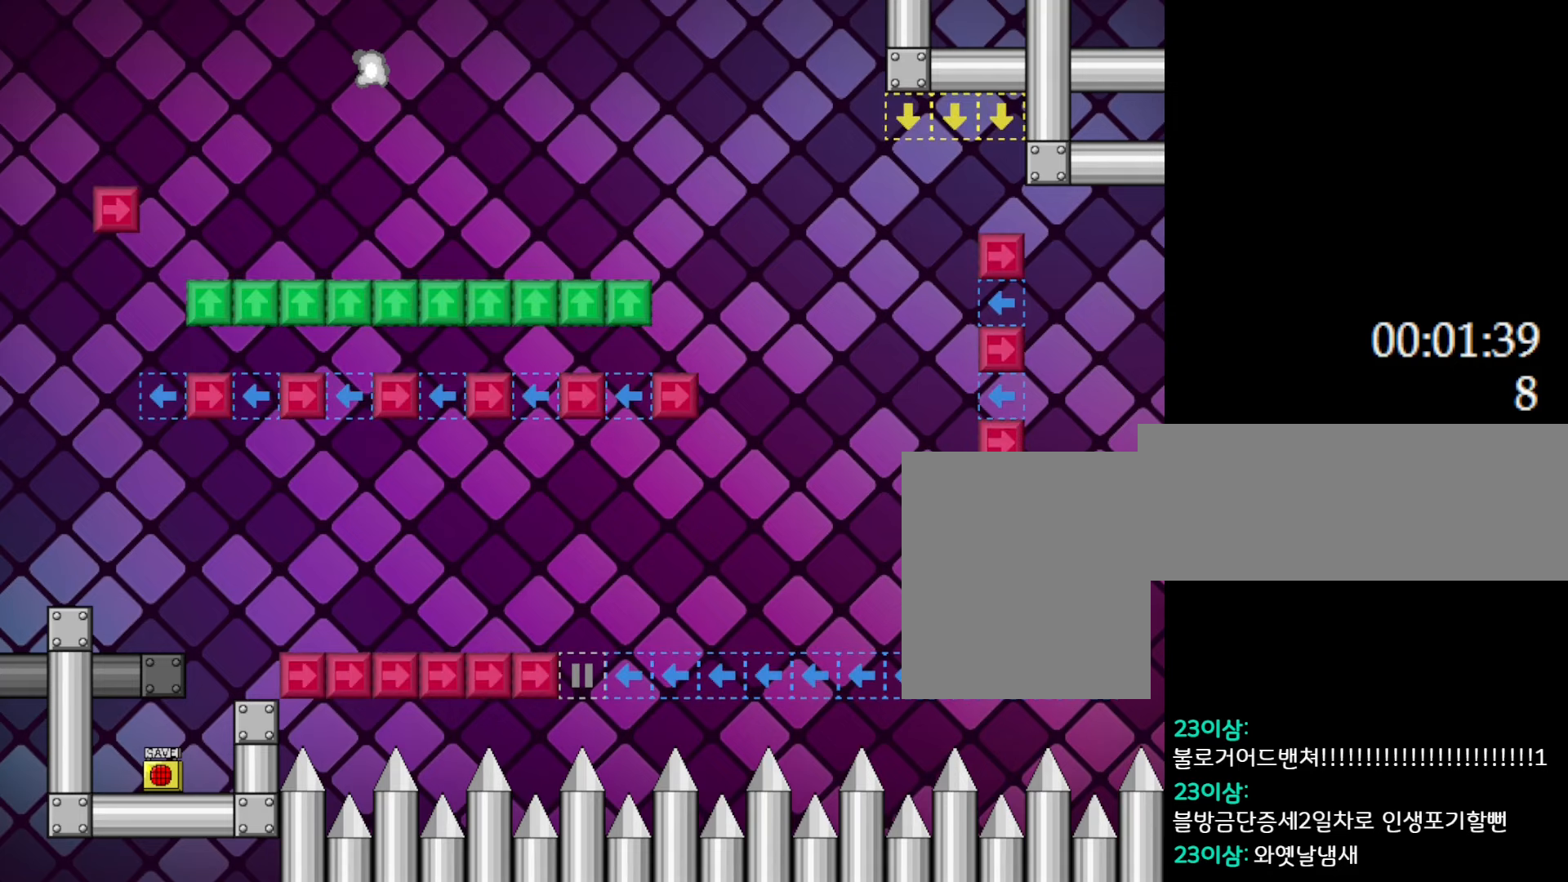
{"keys": ["l_up", "right"], "events": [[217, "right", "up"], [233, "left", "down"], [433, "l_up", "down"], [483, "left", "up"], [500, "right", "down"]]}
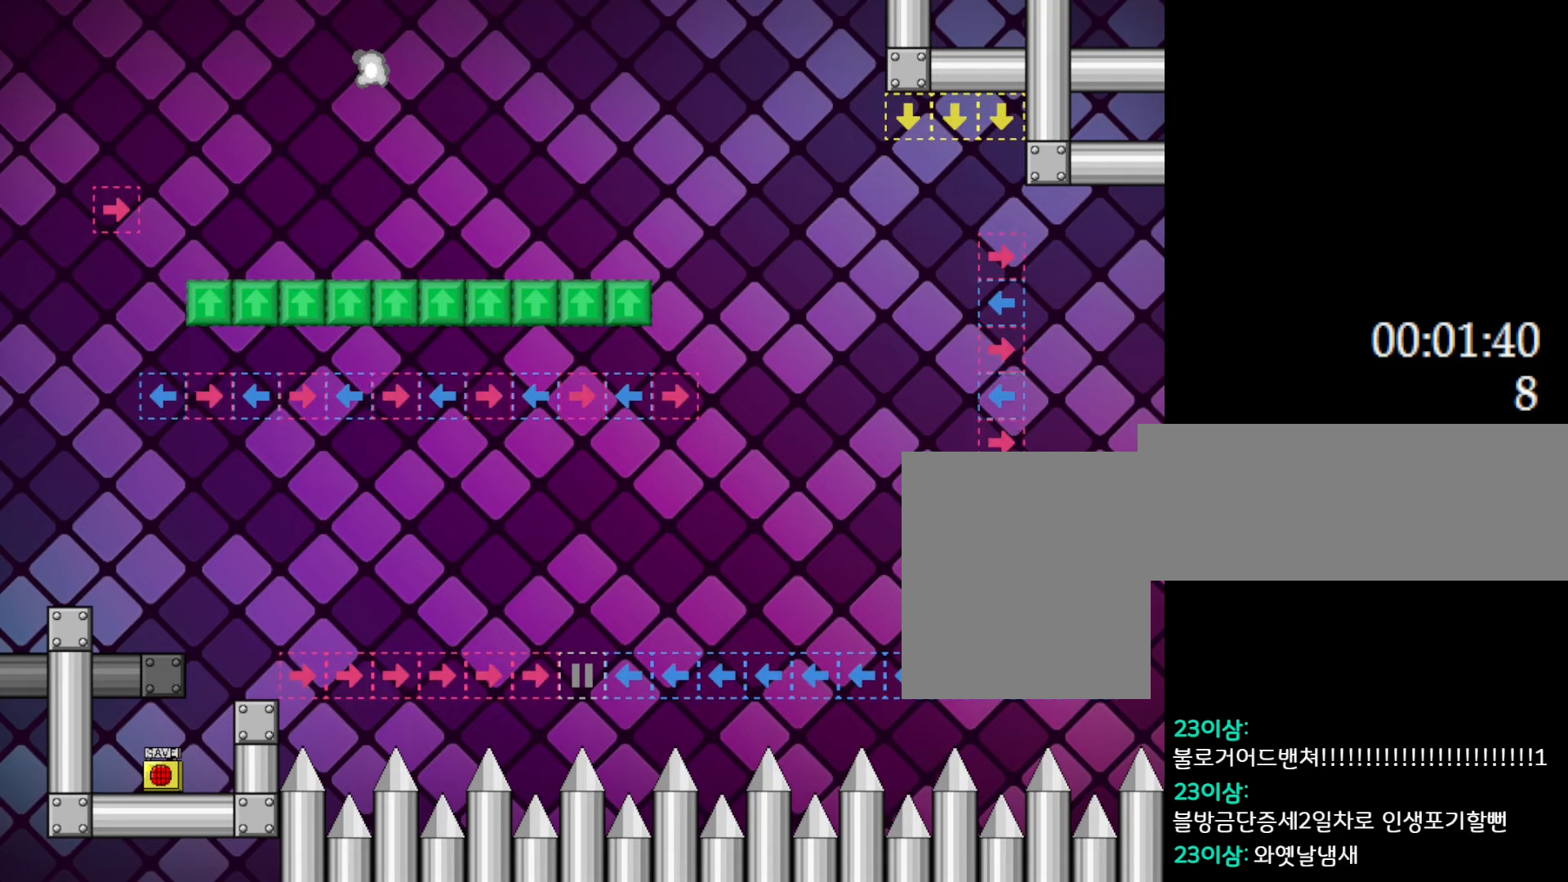
{"keys": ["l_up", "left"], "events": [[200, "right", "up"], [350, "l_up", "up"], [383, "l_up", "down"], [483, "left", "down"]]}
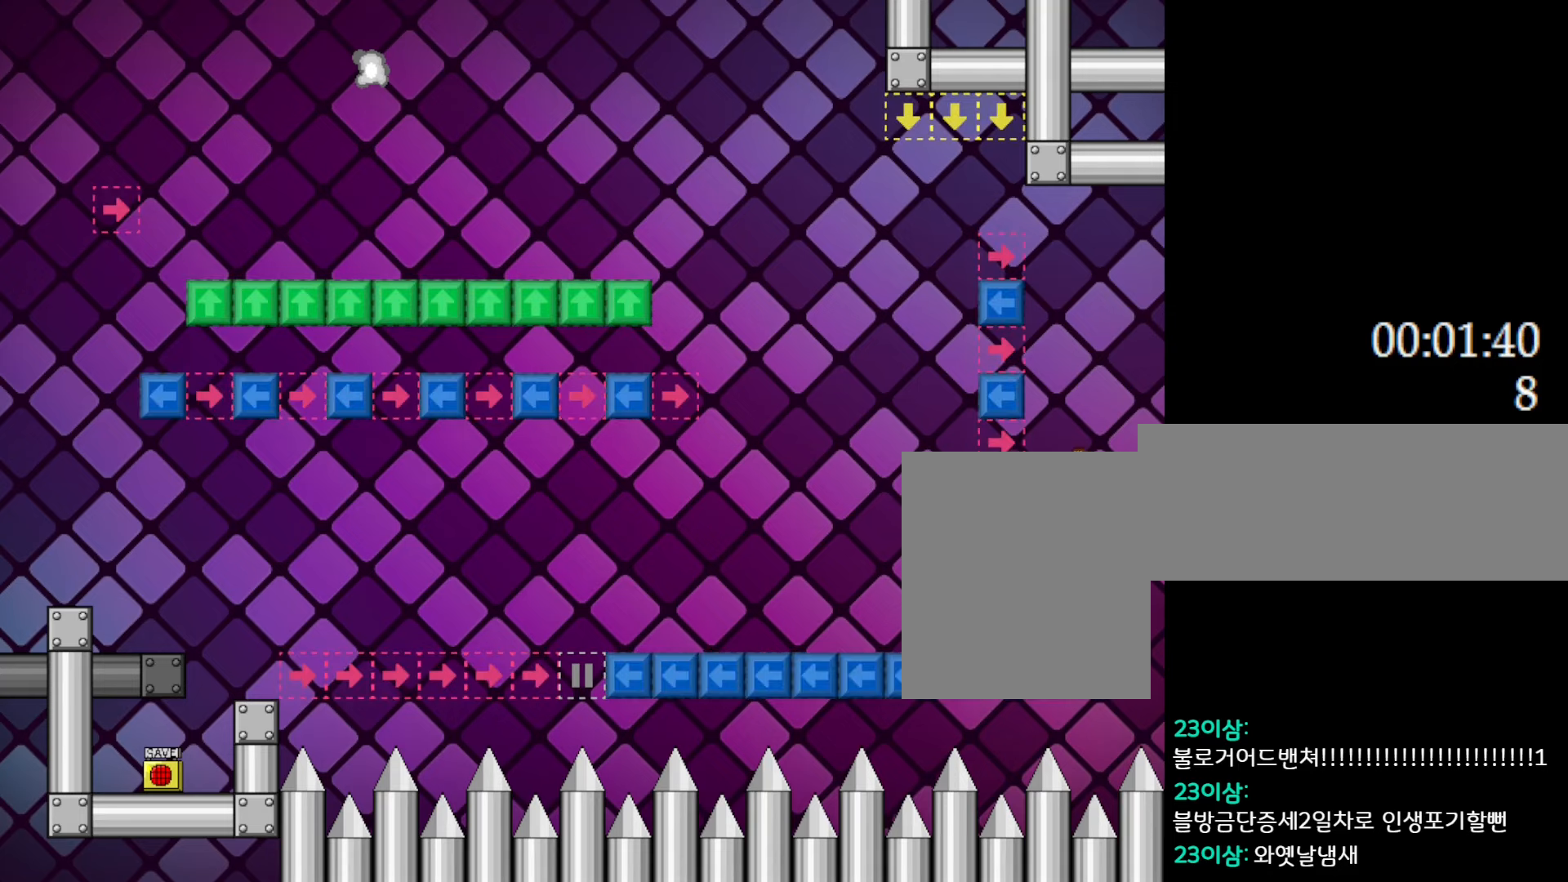
{"keys": ["l_up", "left"], "events": [[117, "l_up", "up"], [483, "l_up", "down"]]}
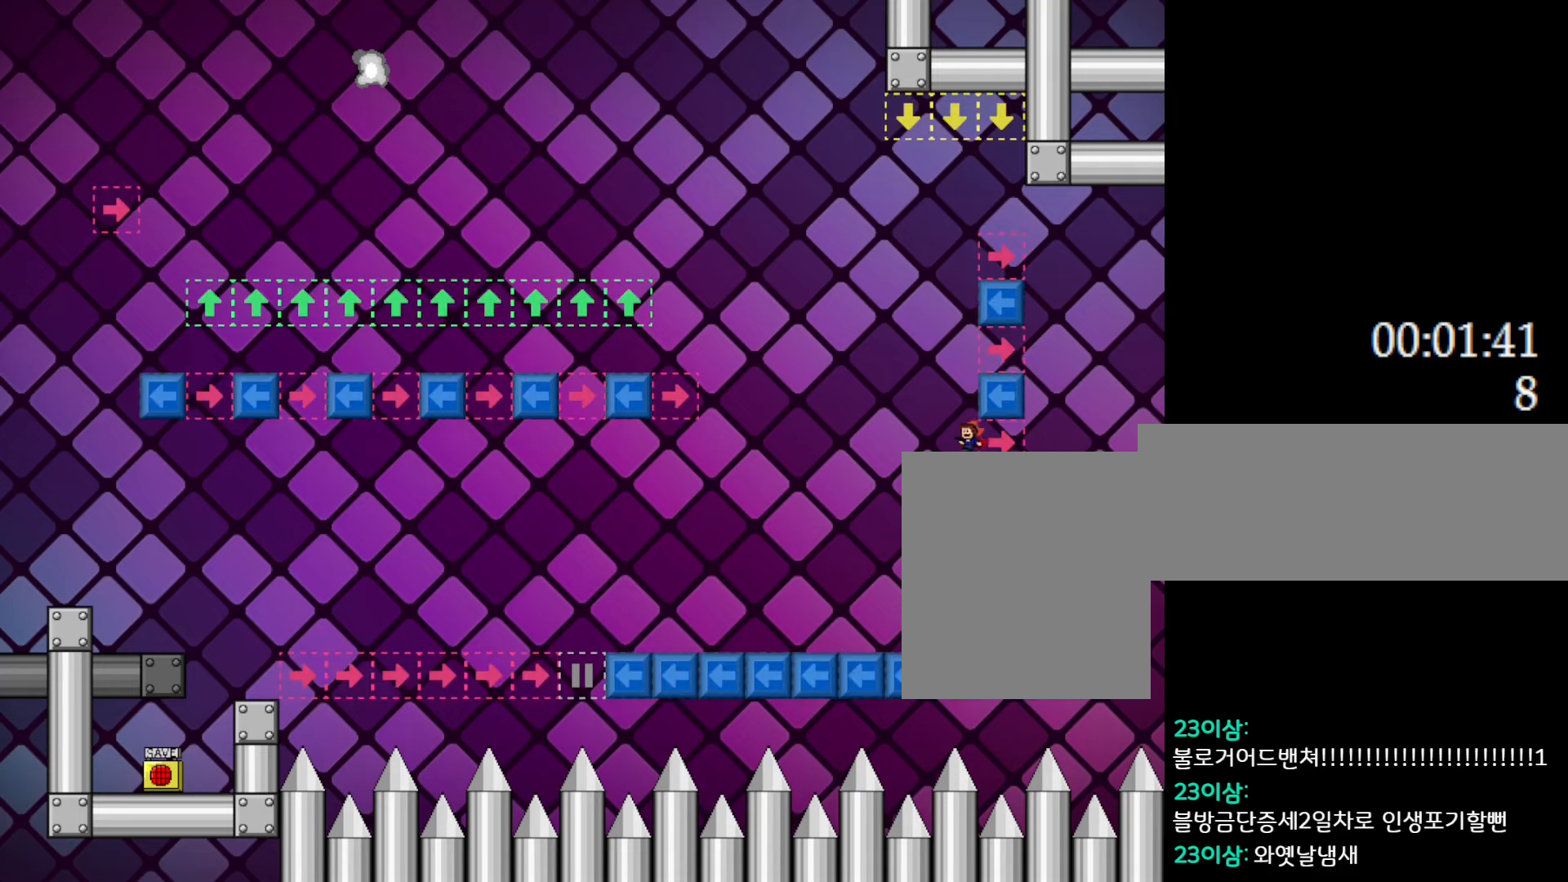
{"keys": ["l_up"], "events": [[117, "left", "up"], [367, "l_up", "up"], [400, "l_up", "down"]]}
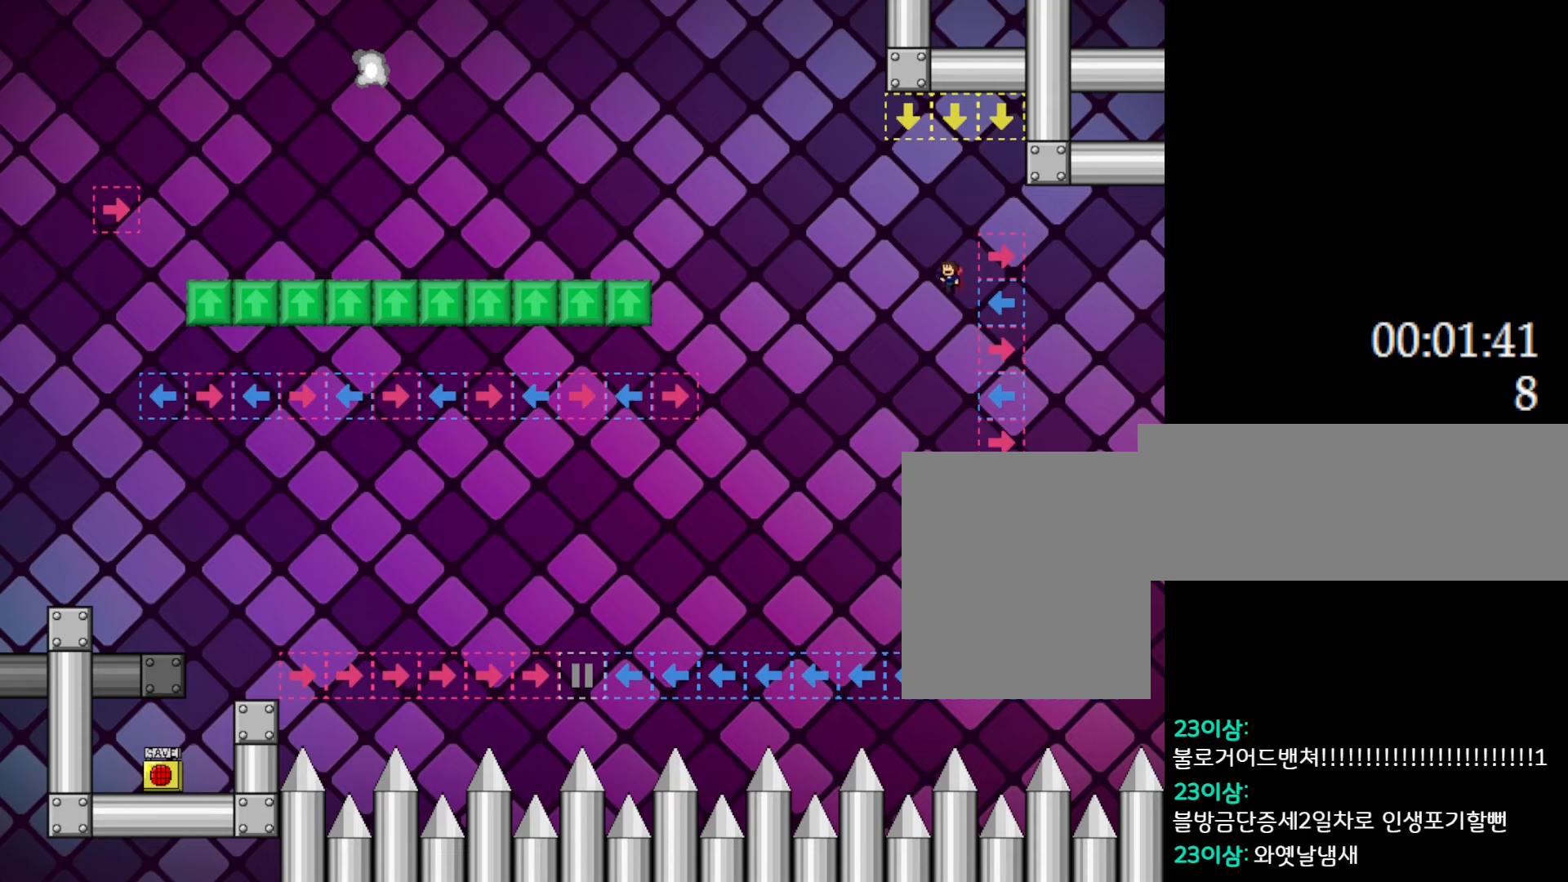
{"keys": ["right"], "events": [[267, "right", "down"], [350, "l_up", "up"]]}
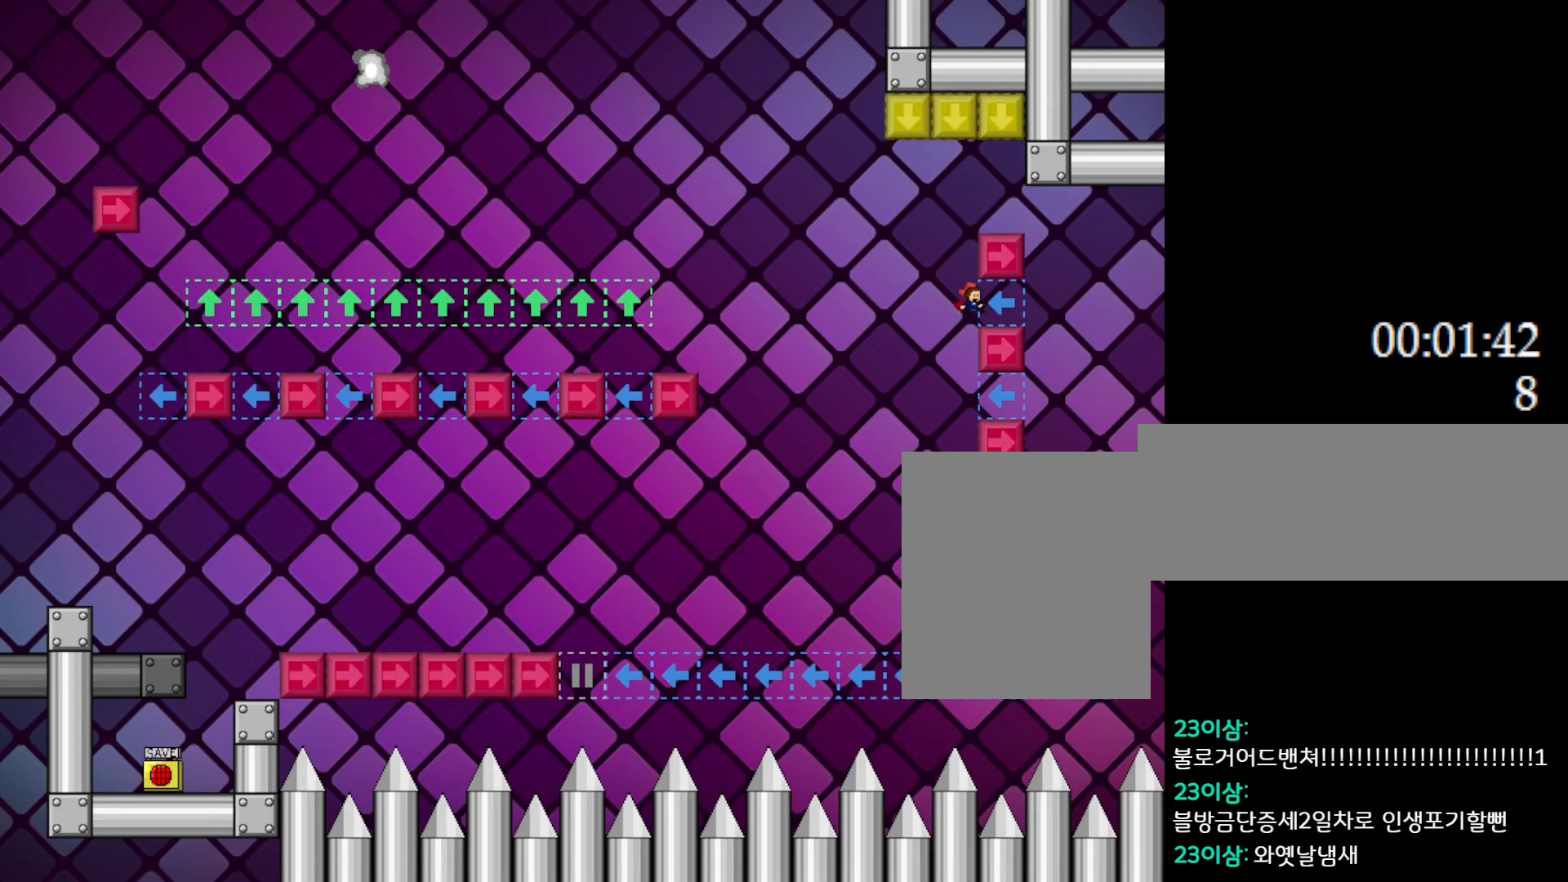
{"keys": ["l_up"], "events": [[150, "l_up", "down"], [367, "l_up", "up"], [400, "l_up", "down"], [500, "right", "up"]]}
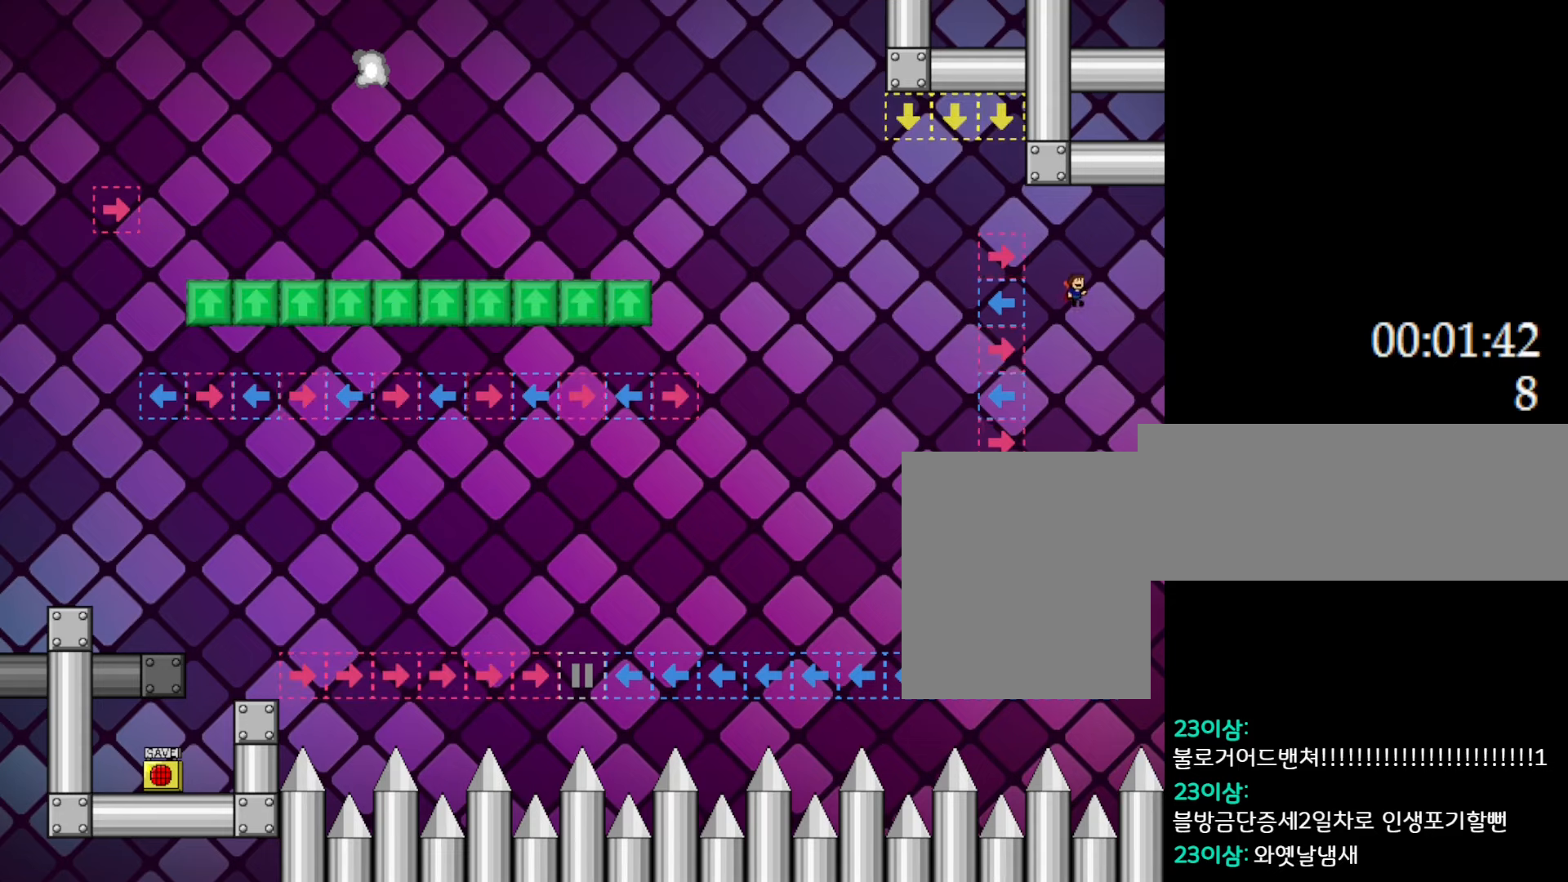
{"keys": ["l_up", "left"], "events": [[33, "left", "down"], [367, "l_up", "up"], [500, "l_up", "down"]]}
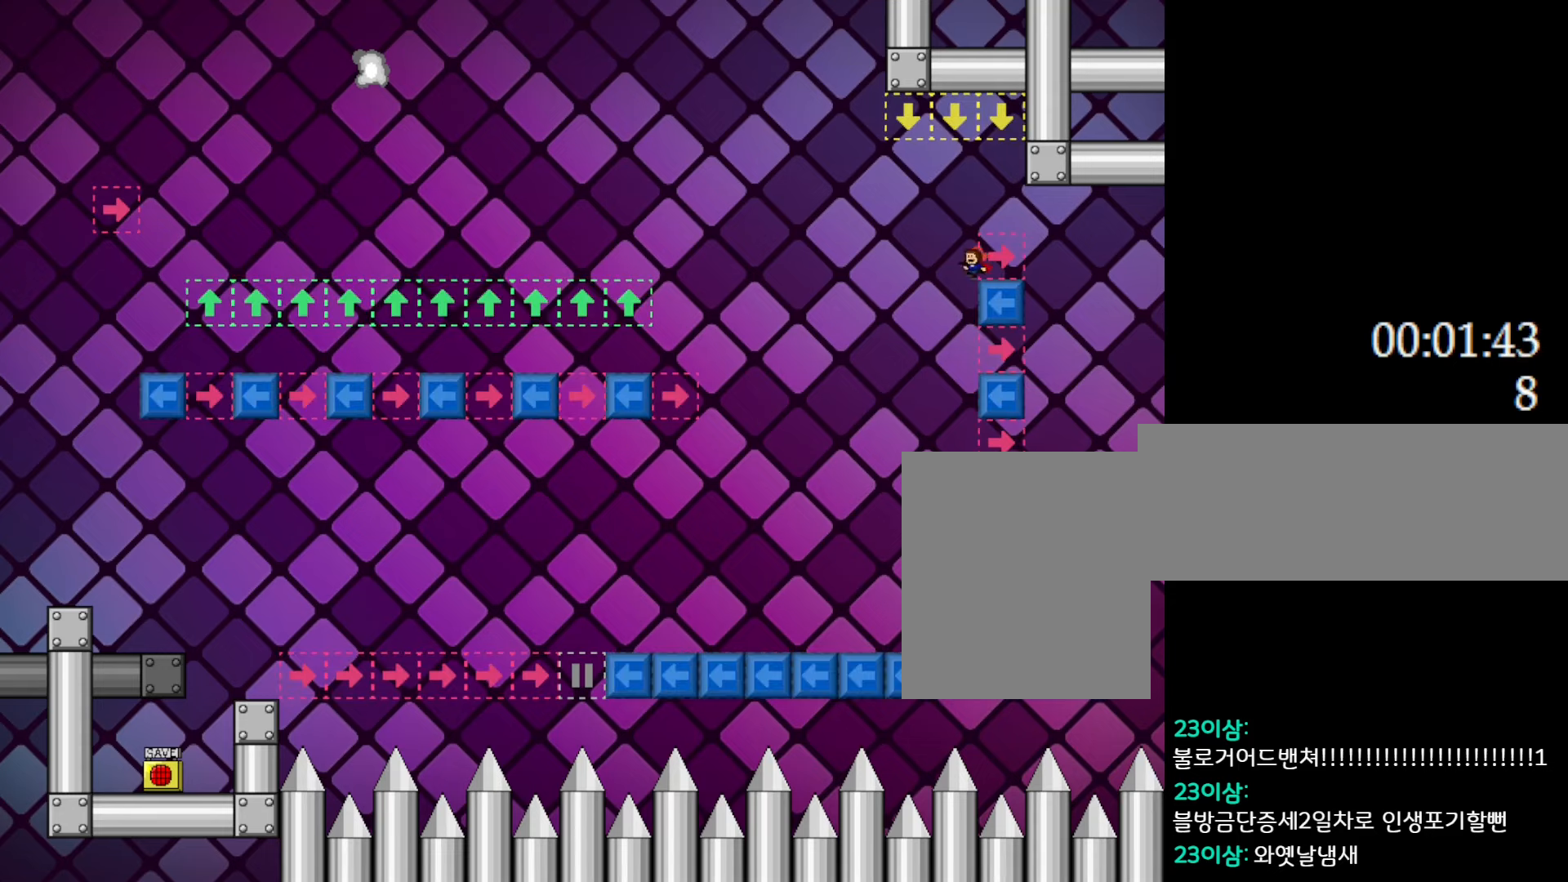
{"keys": ["l_up", "left"], "events": []}
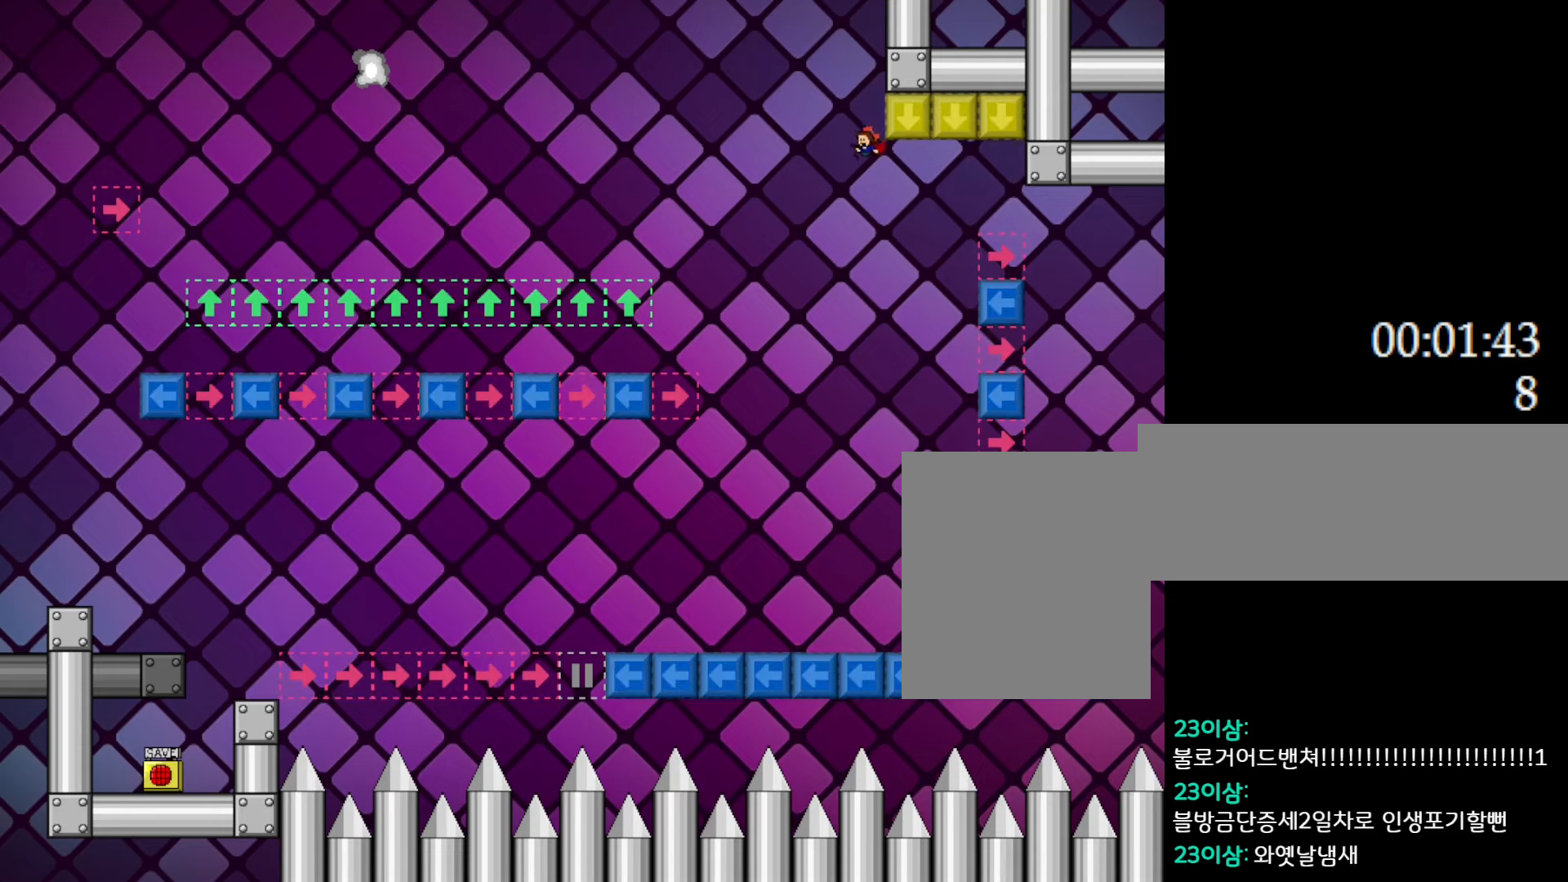
{"keys": ["l_up", "left"], "events": [[233, "l_up", "up"], [317, "l_up", "down"]]}
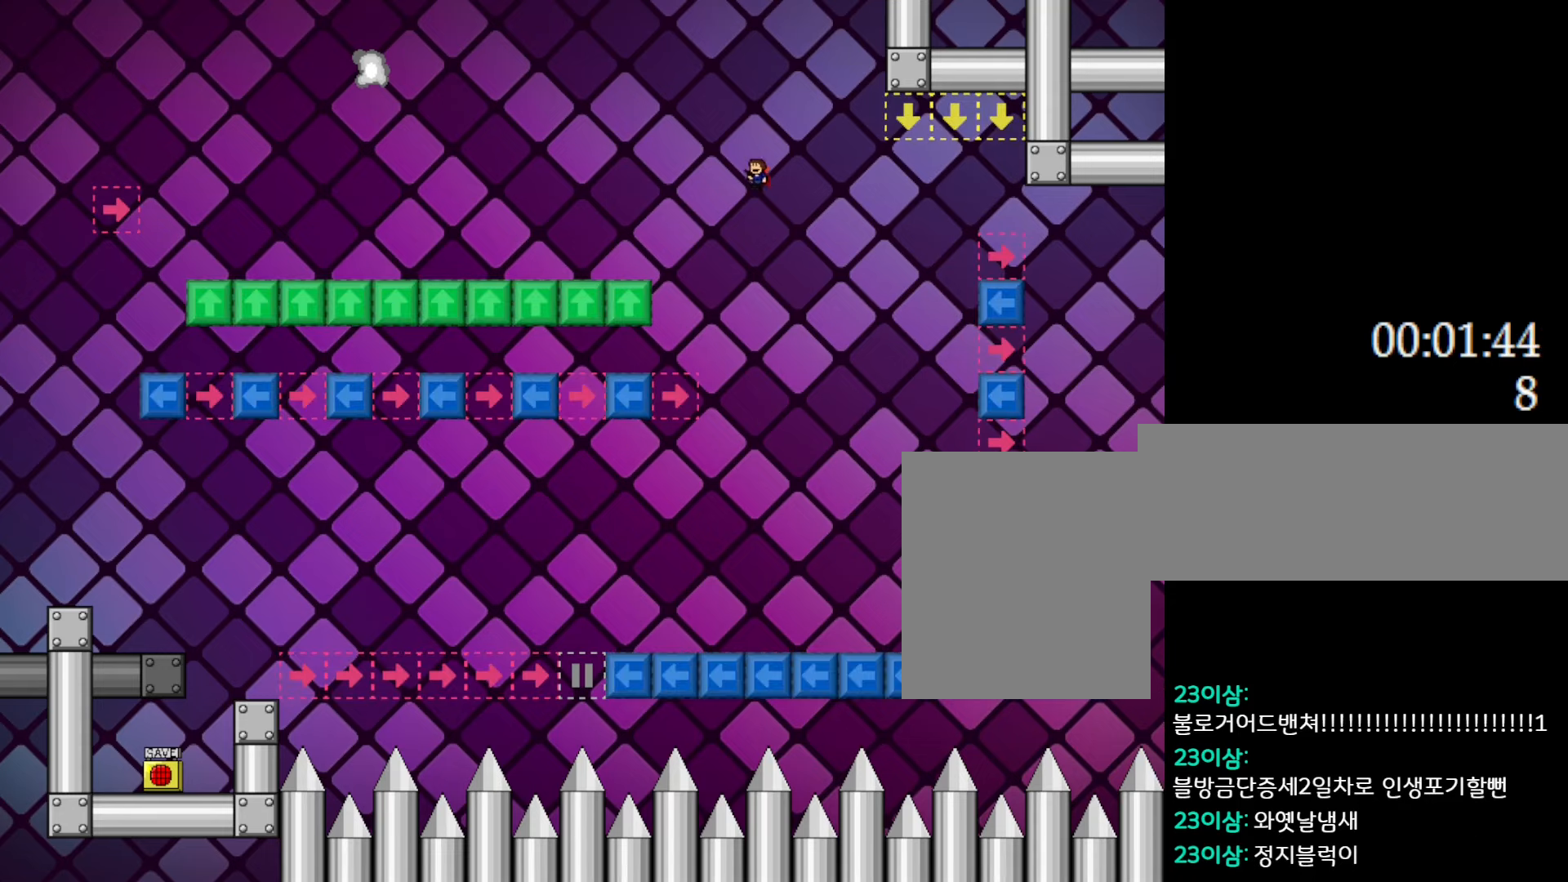
{"keys": ["l_up", "left"], "events": []}
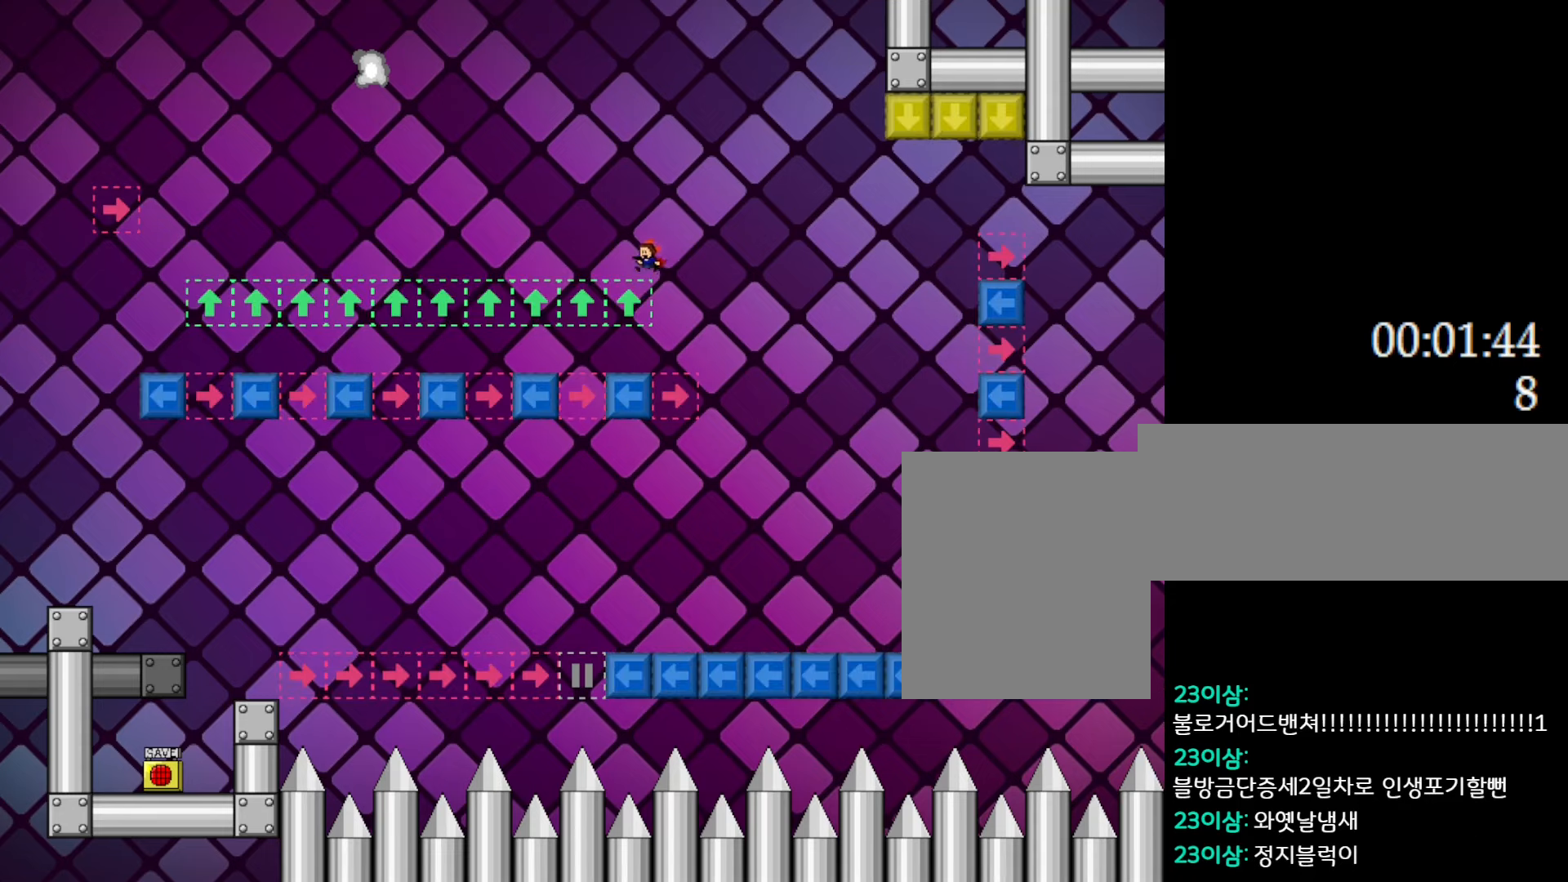
{"keys": ["l_up", "left"], "events": [[50, "l_up", "up"], [167, "l_up", "down"], [350, "l_up", "up"], [400, "l_up", "down"]]}
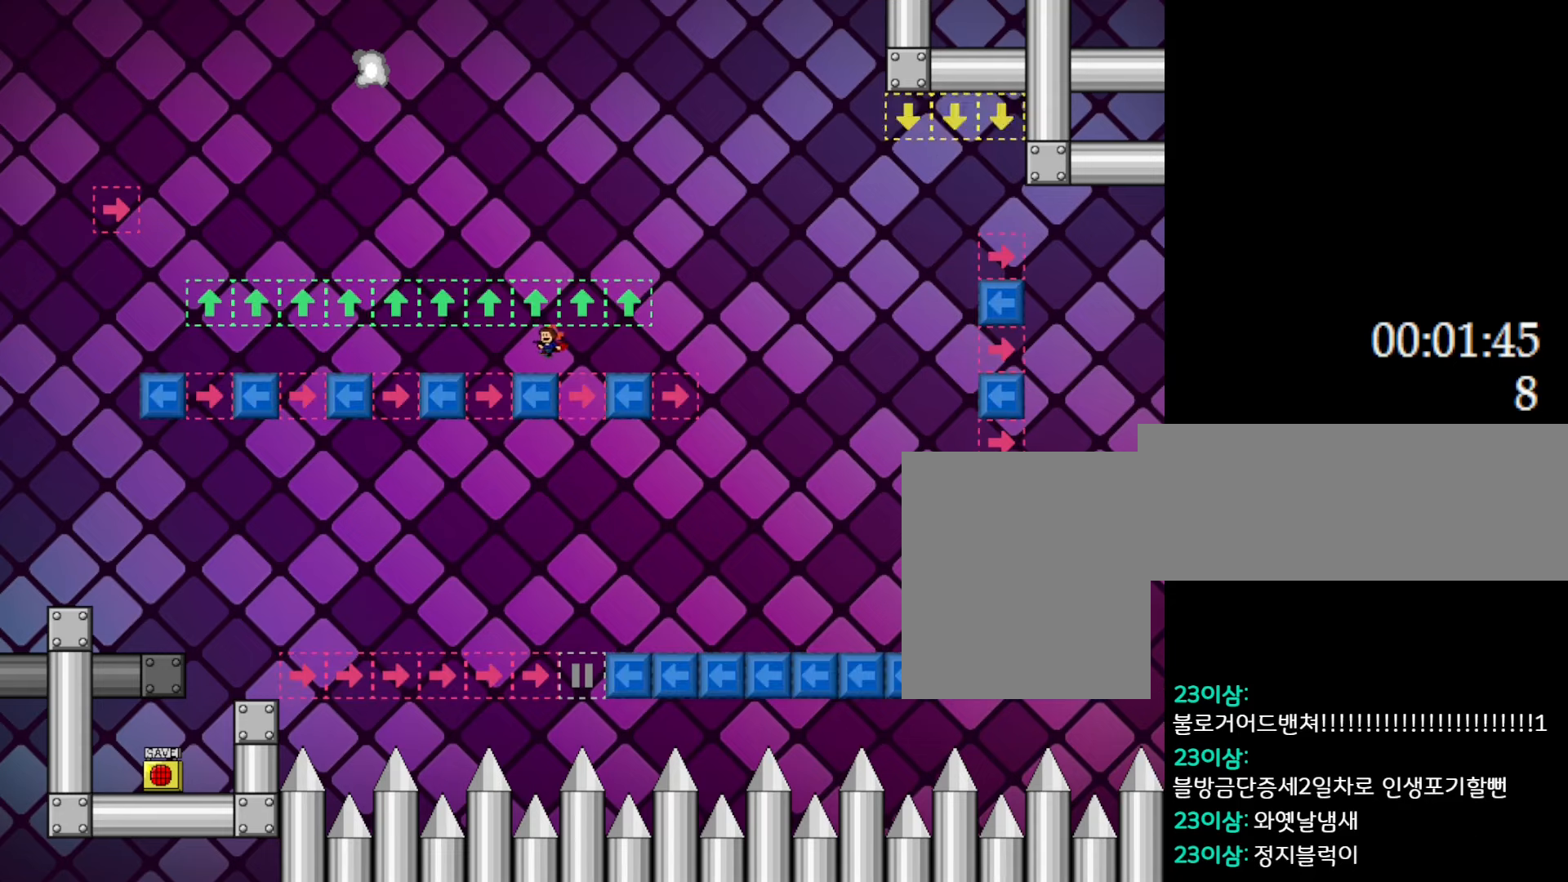
{"keys": ["l_up", "left"], "events": [[150, "l_up", "up"], [217, "l_up", "down"], [417, "l_up", "up"], [483, "l_up", "down"]]}
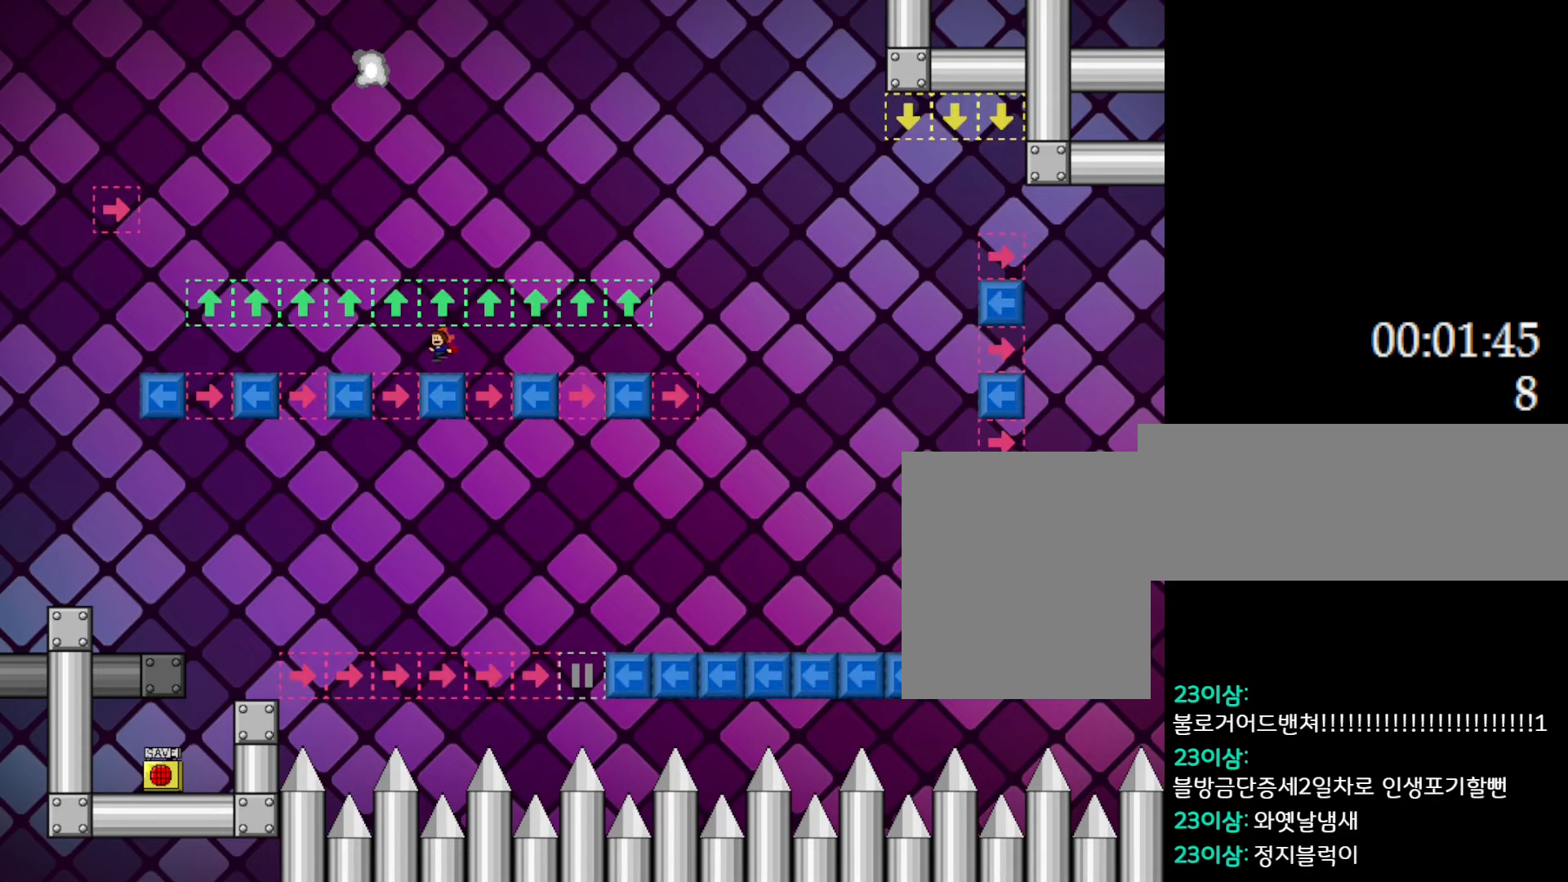
{"keys": ["l_up", "left"], "events": [[150, "l_up", "up"], [217, "l_up", "down"], [367, "l_up", "up"], [450, "l_up", "down"]]}
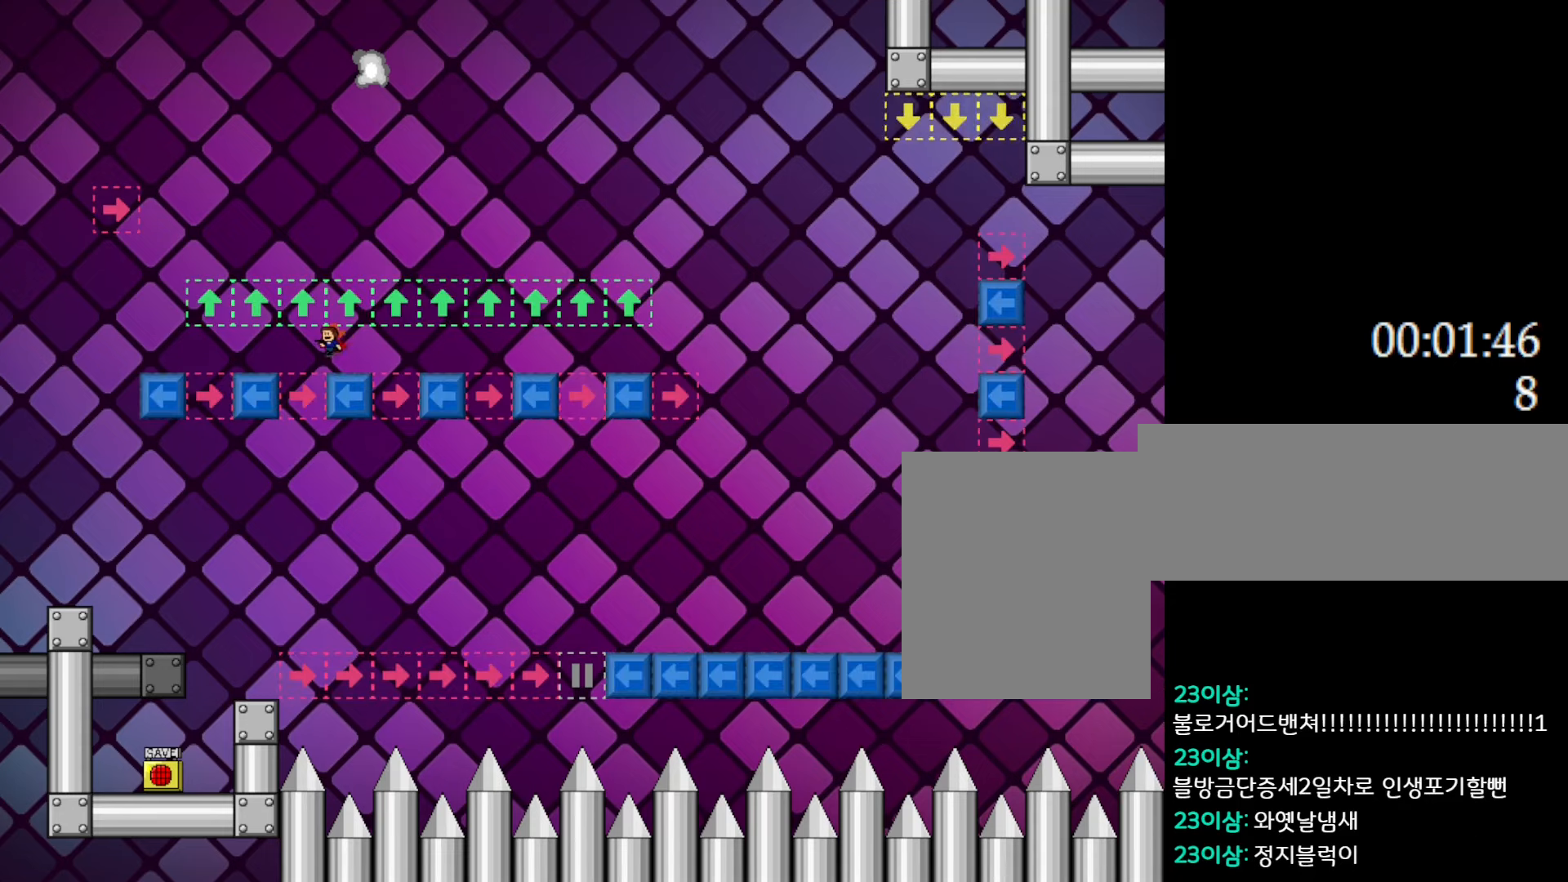
{"keys": ["l_up", "left"], "events": [[83, "l_up", "up"], [167, "l_up", "down"], [317, "l_up", "up"], [400, "l_up", "down"]]}
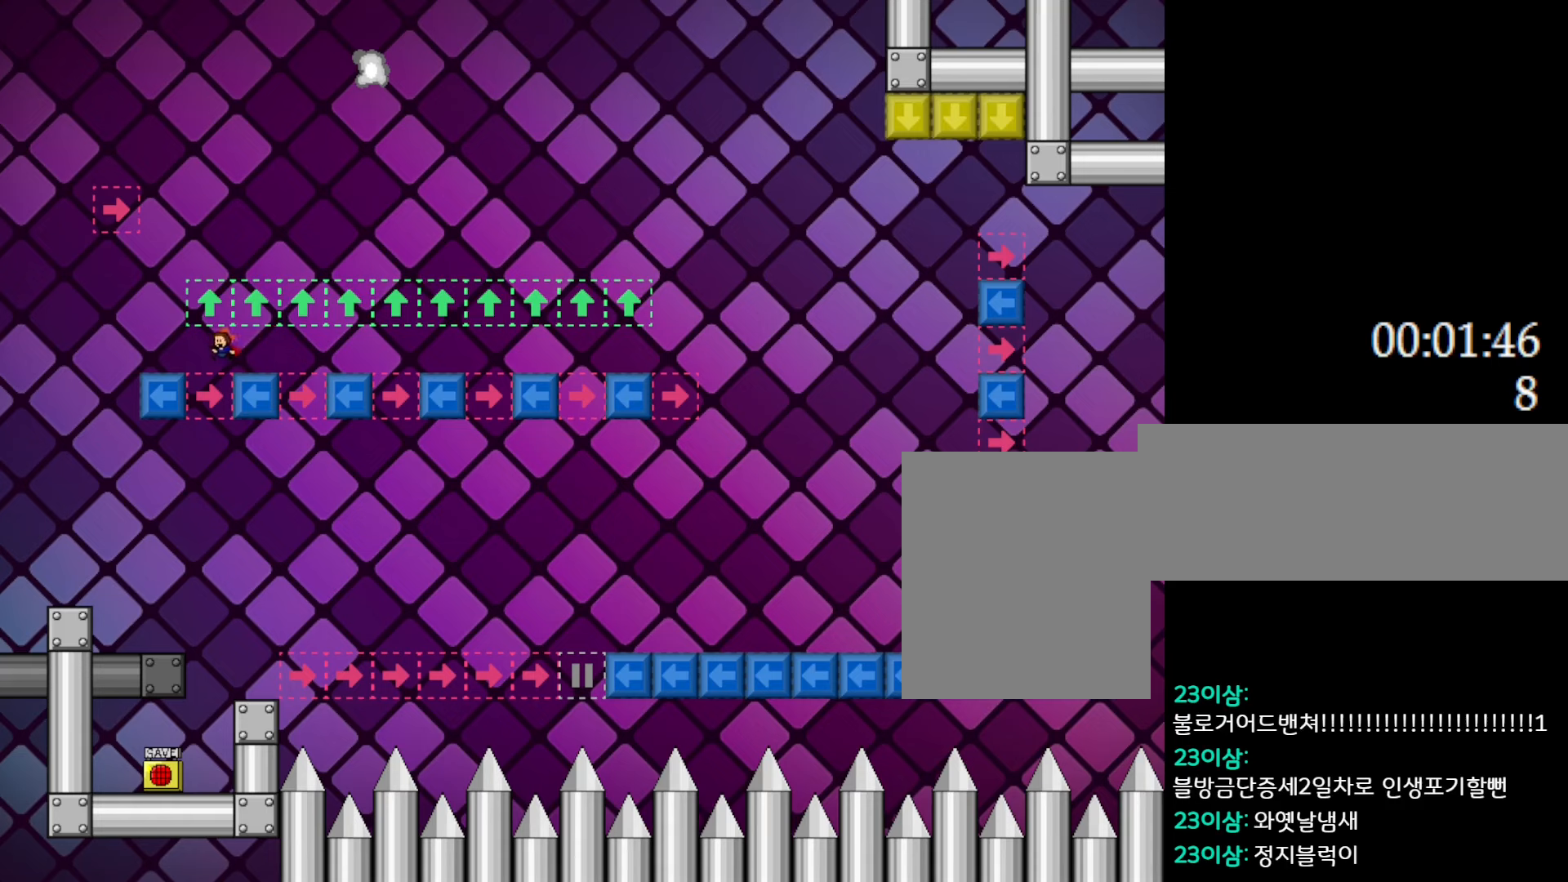
{"keys": ["l_up", "right"], "events": [[33, "l_up", "up"], [100, "l_up", "down"], [267, "l_up", "up"], [333, "l_up", "down"], [417, "left", "up"], [467, "right", "down"]]}
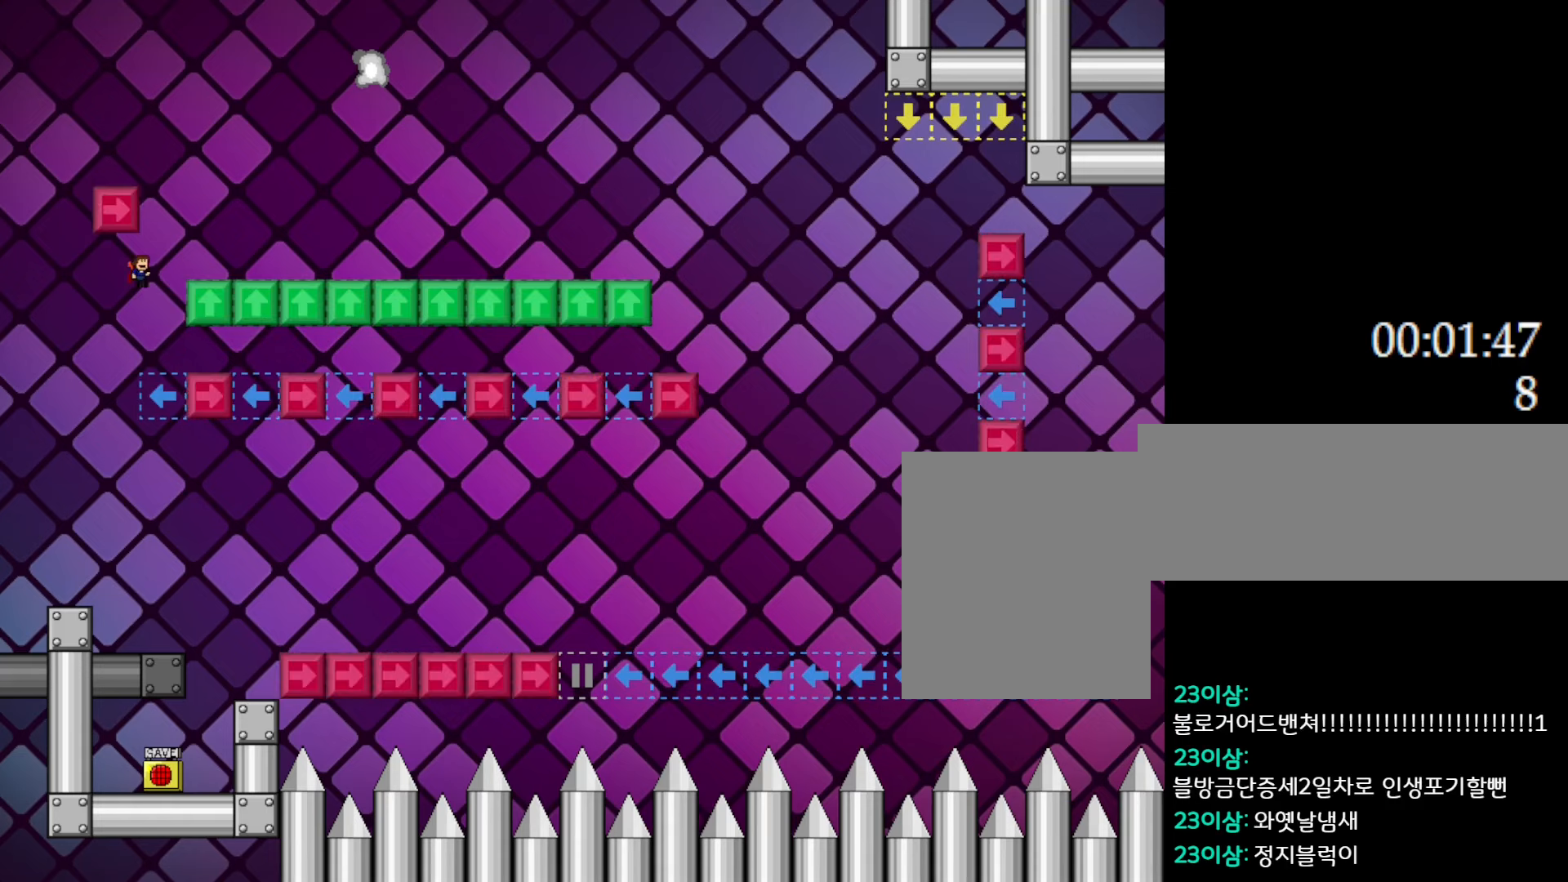
{"keys": ["l_up", "left"], "events": [[117, "right", "up"], [217, "l_up", "up"], [267, "l_up", "down"], [433, "left", "down"]]}
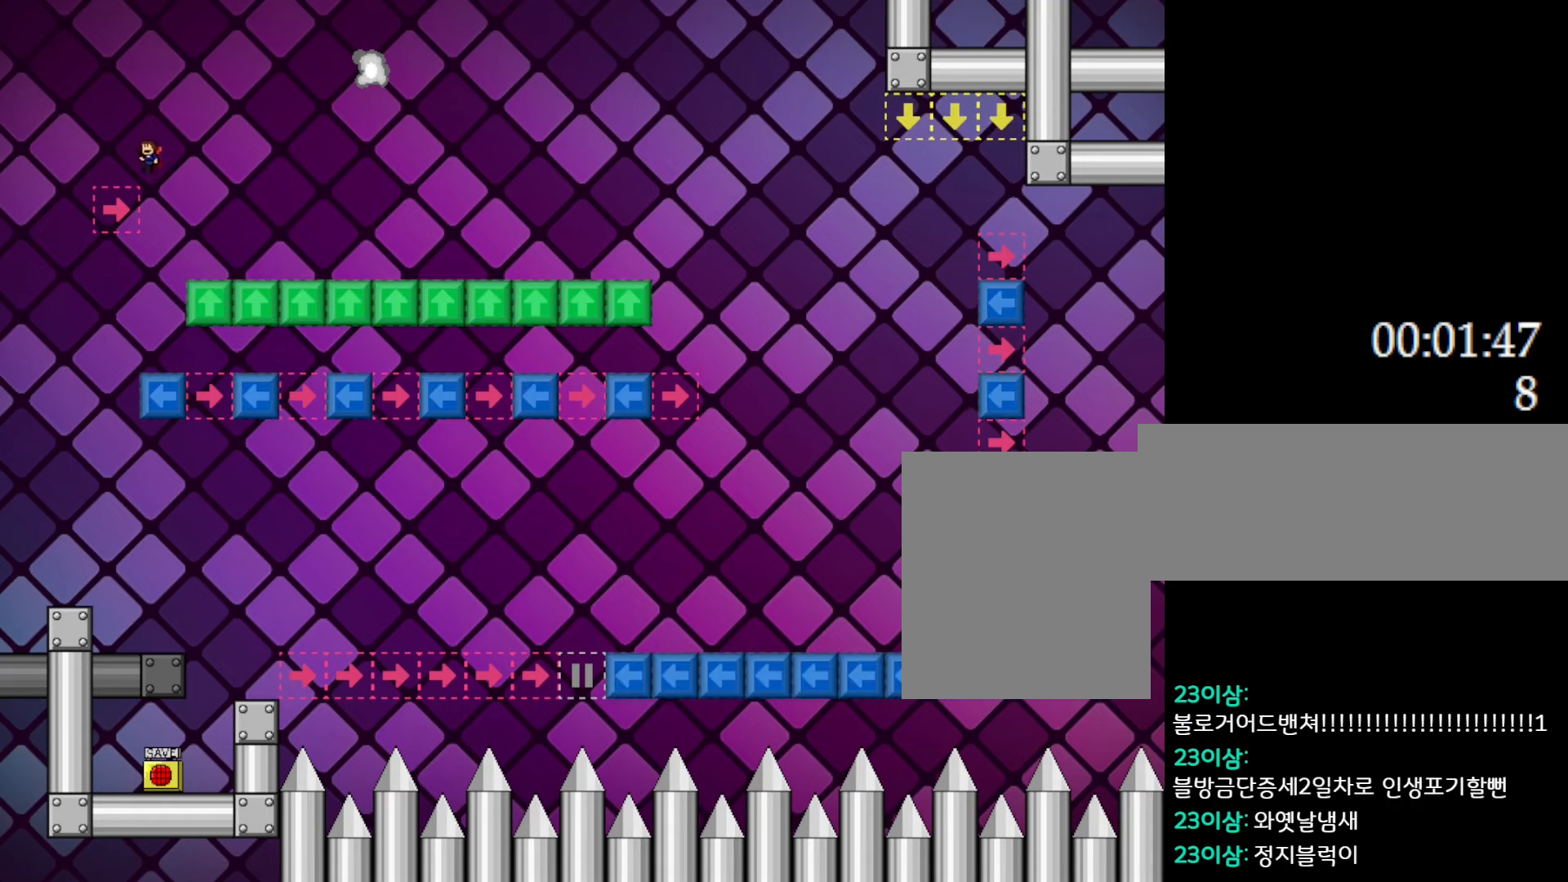
{"keys": ["l_up", "right"], "events": [[200, "l_up", "up"], [217, "right", "down"], [233, "left", "up"], [317, "l_up", "down"]]}
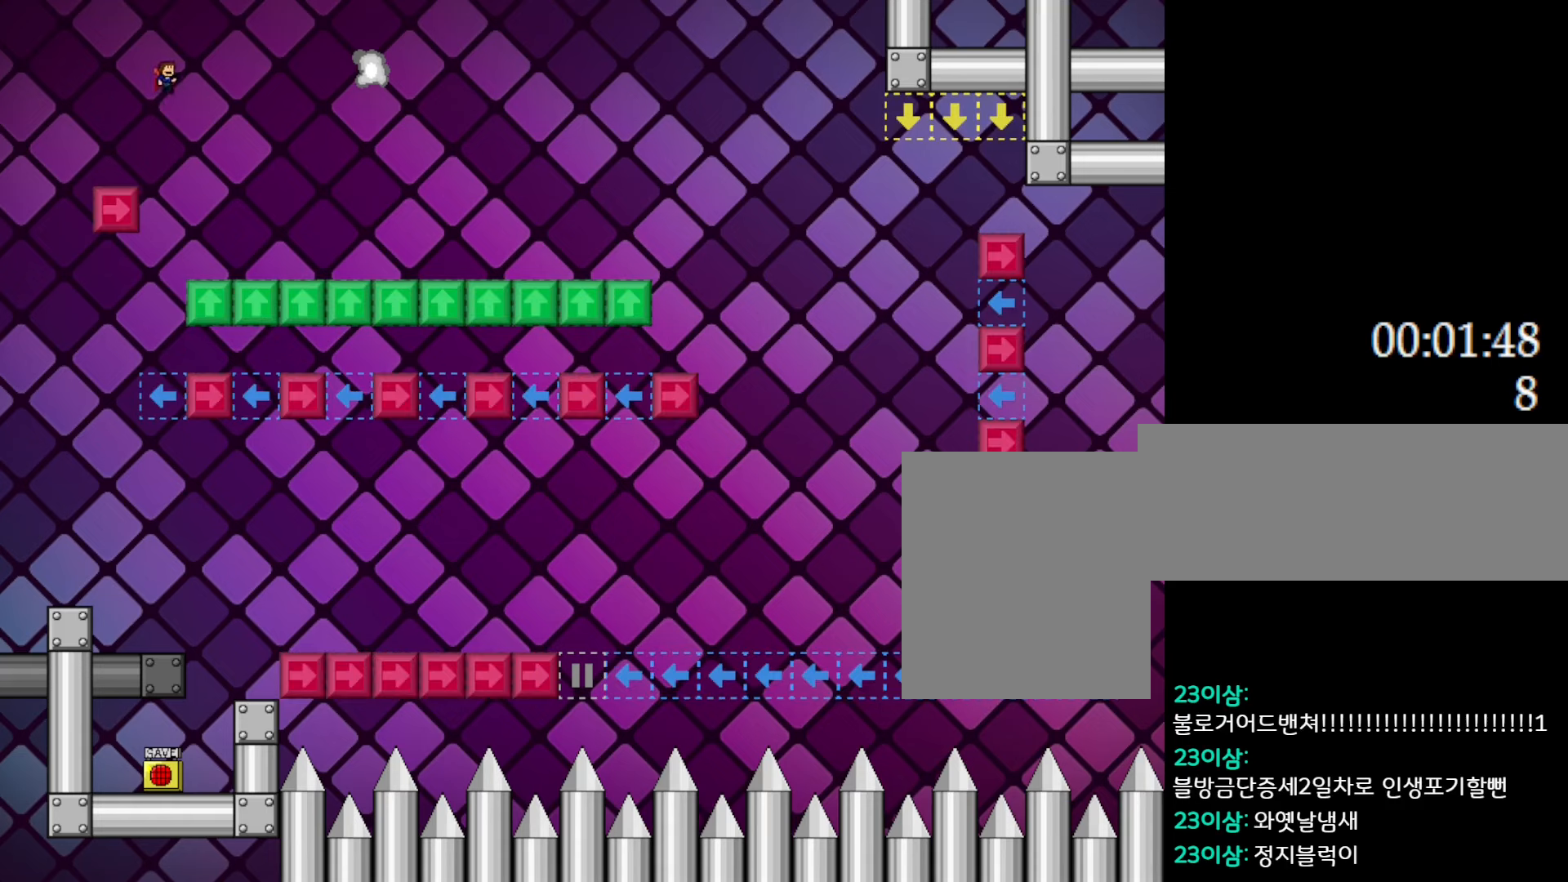
{"keys": ["l_up", "right"], "events": [[117, "l_up", "up"], [500, "l_up", "down"]]}
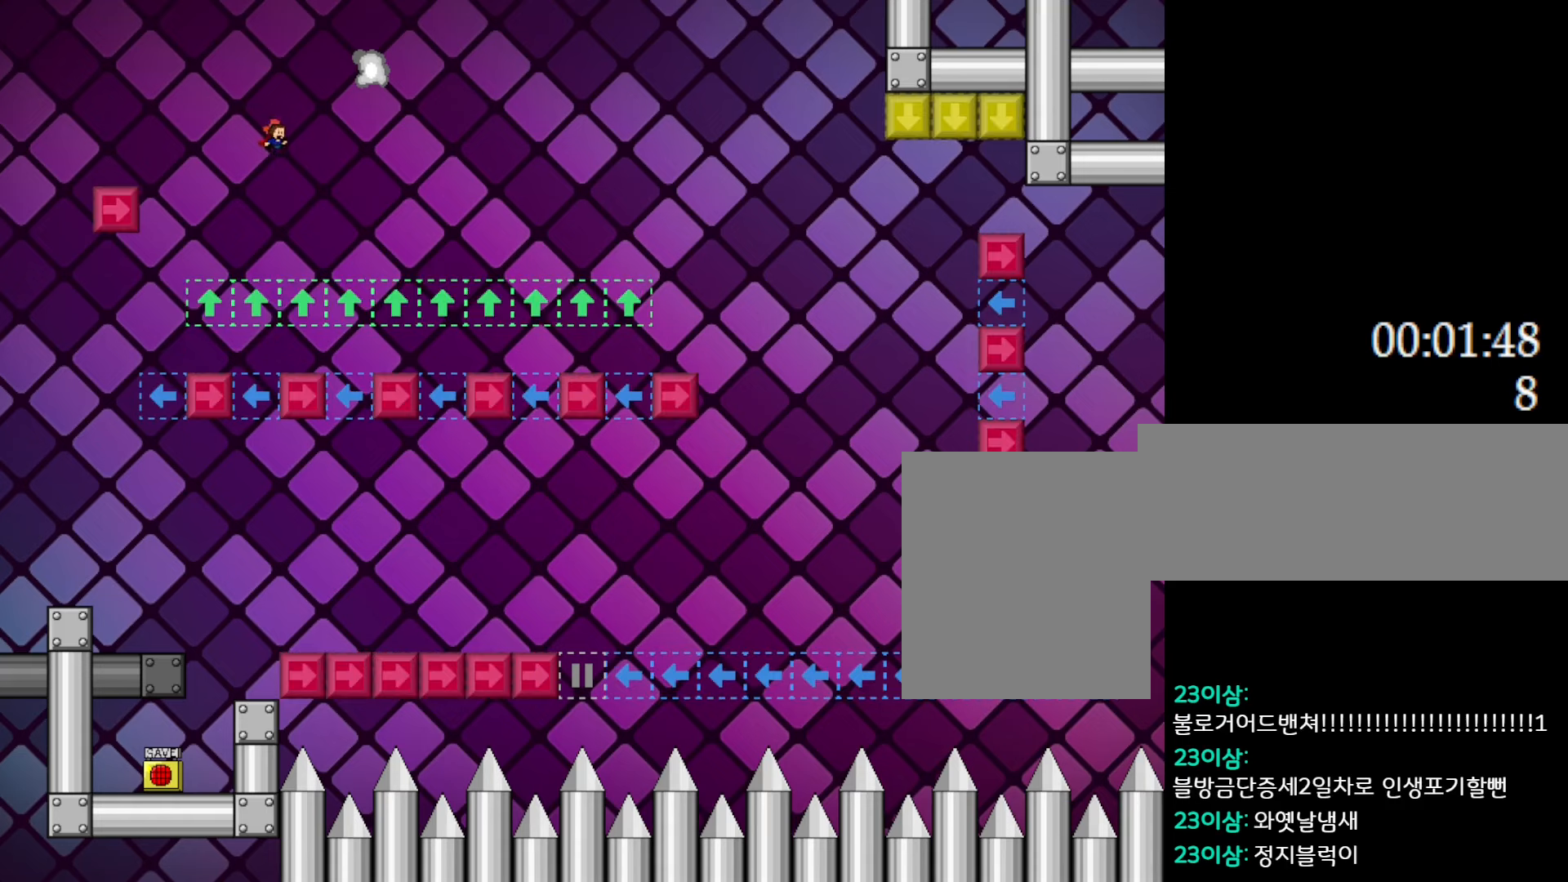
{"keys": [], "events": [[183, "l_up", "up"], [400, "right", "up"]]}
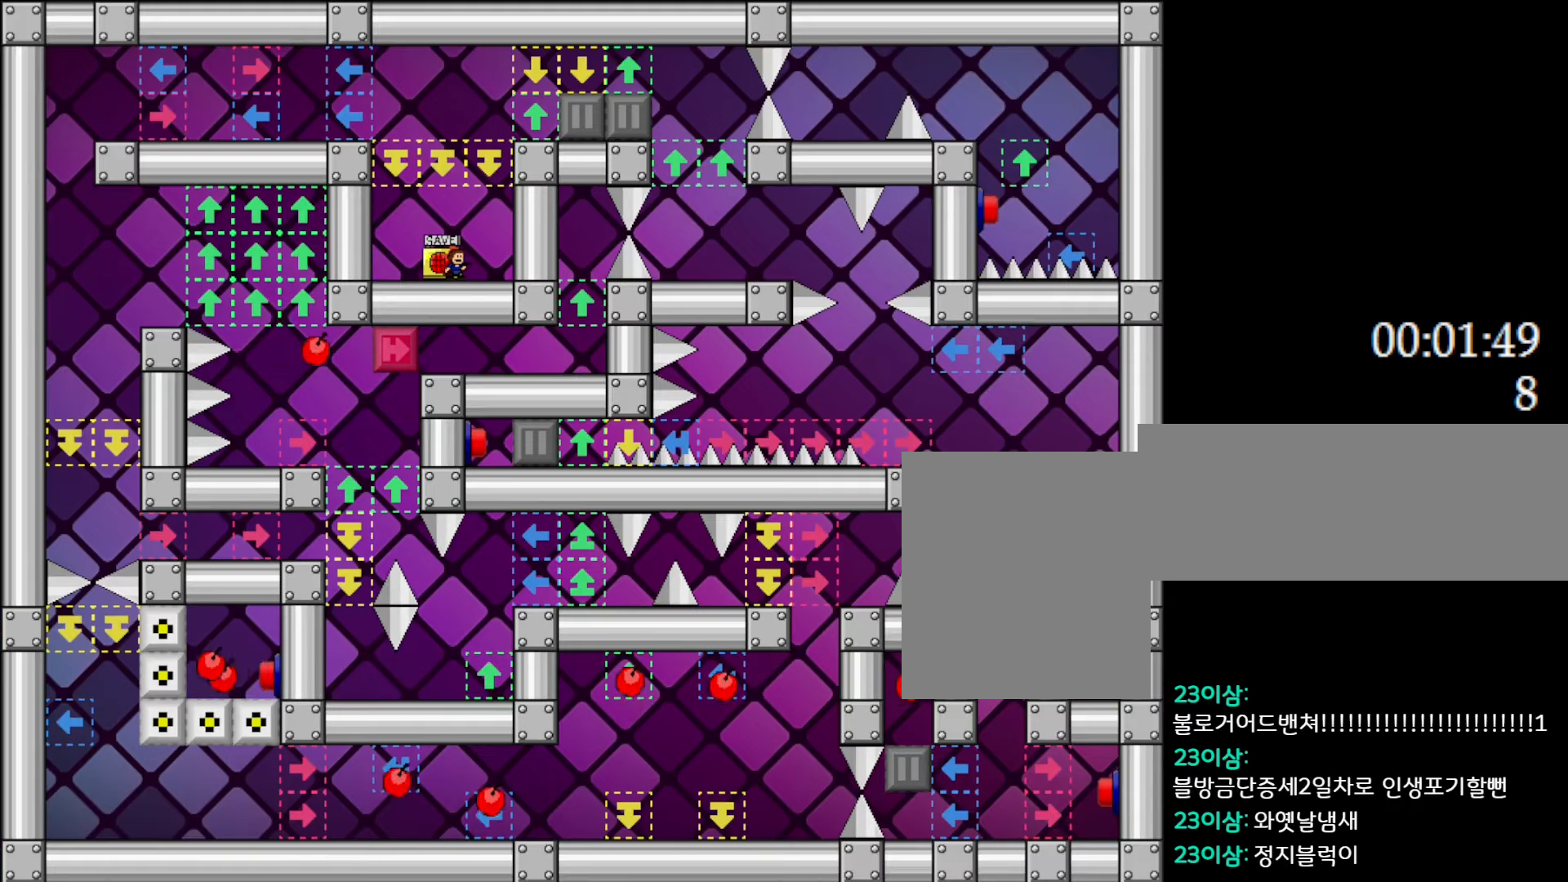
{"keys": [], "events": []}
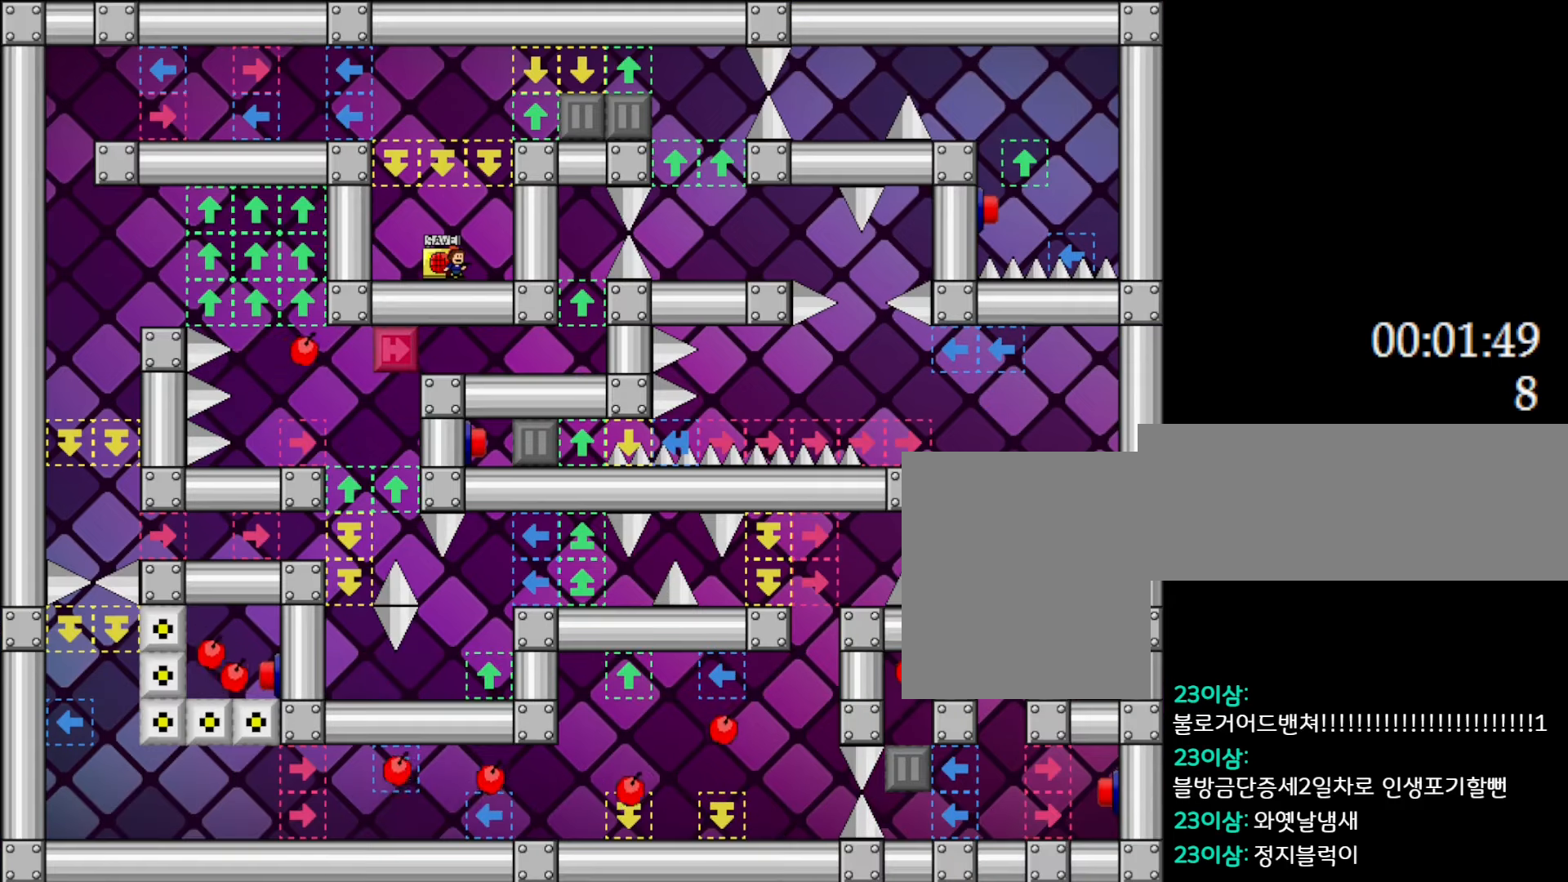
{"keys": [], "events": [[100, "left", "down"], [150, "left", "up"], [150, "z", "down"], [250, "z", "up"], [317, "z", "down"], [400, "z", "up"]]}
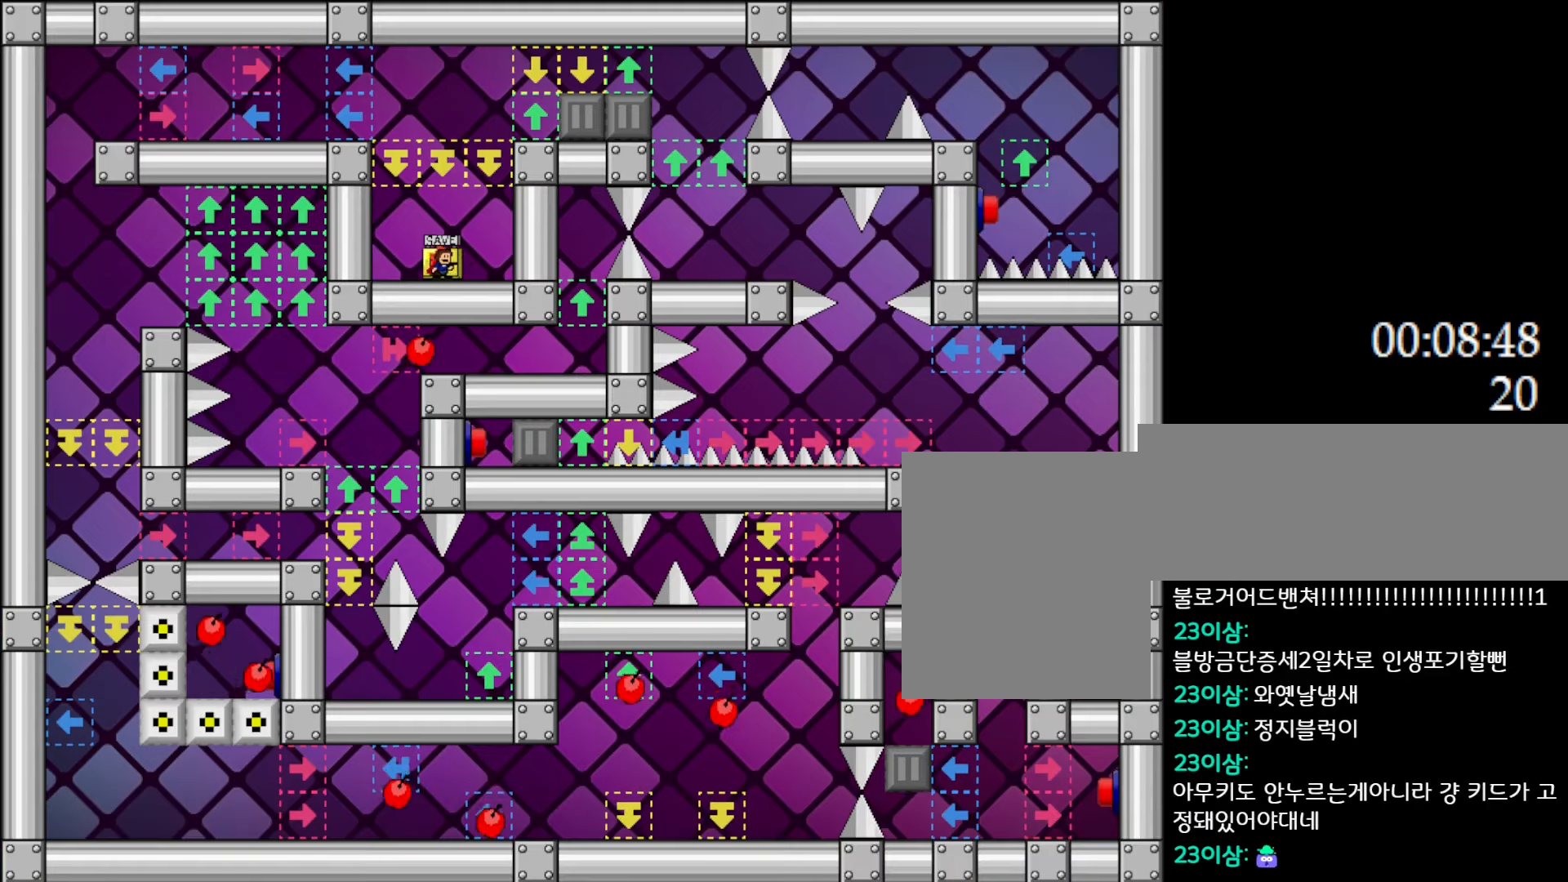
{"keys": ["right"], "events": [[17, "l_up", "down"], [217, "l_up", "up"], [317, "l_up", "down"], [383, "right", "down"], [467, "l_up", "up"]]}
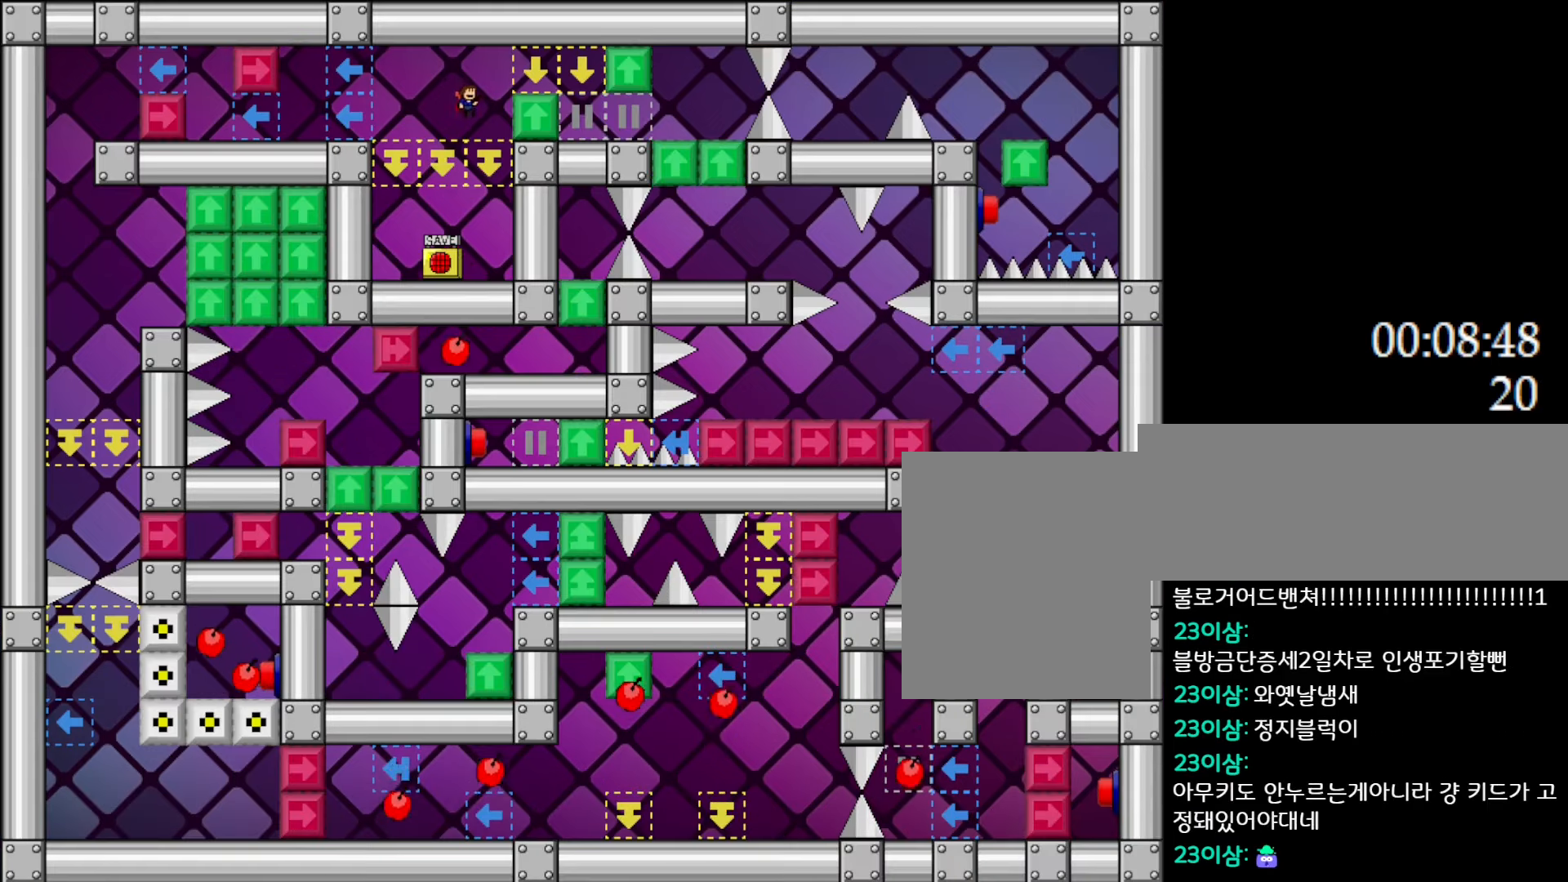
{"keys": ["right"], "events": []}
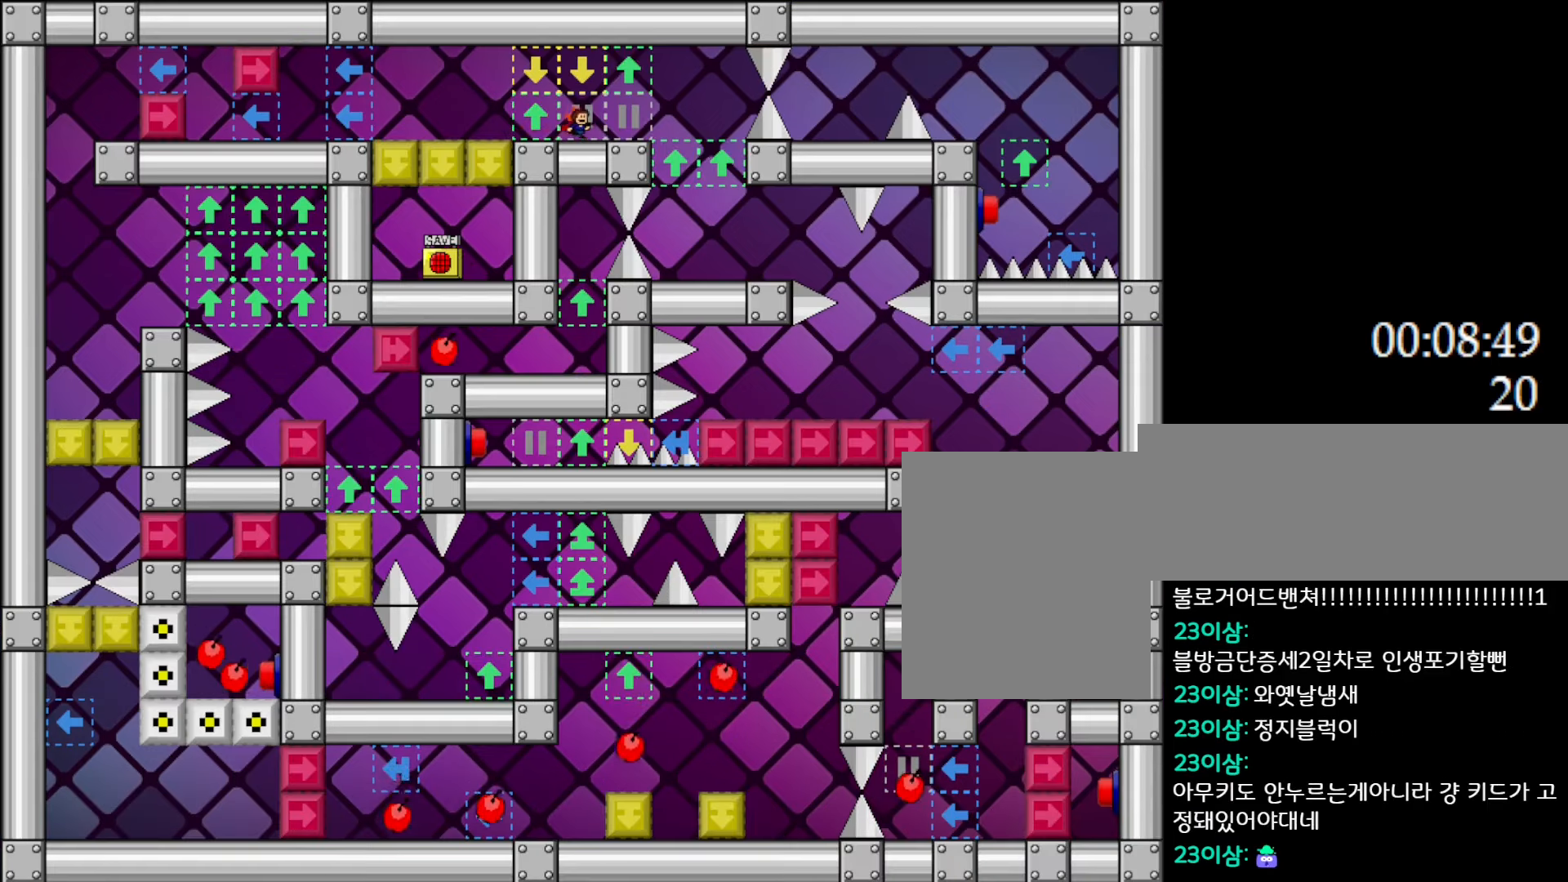
{"keys": ["right"], "events": []}
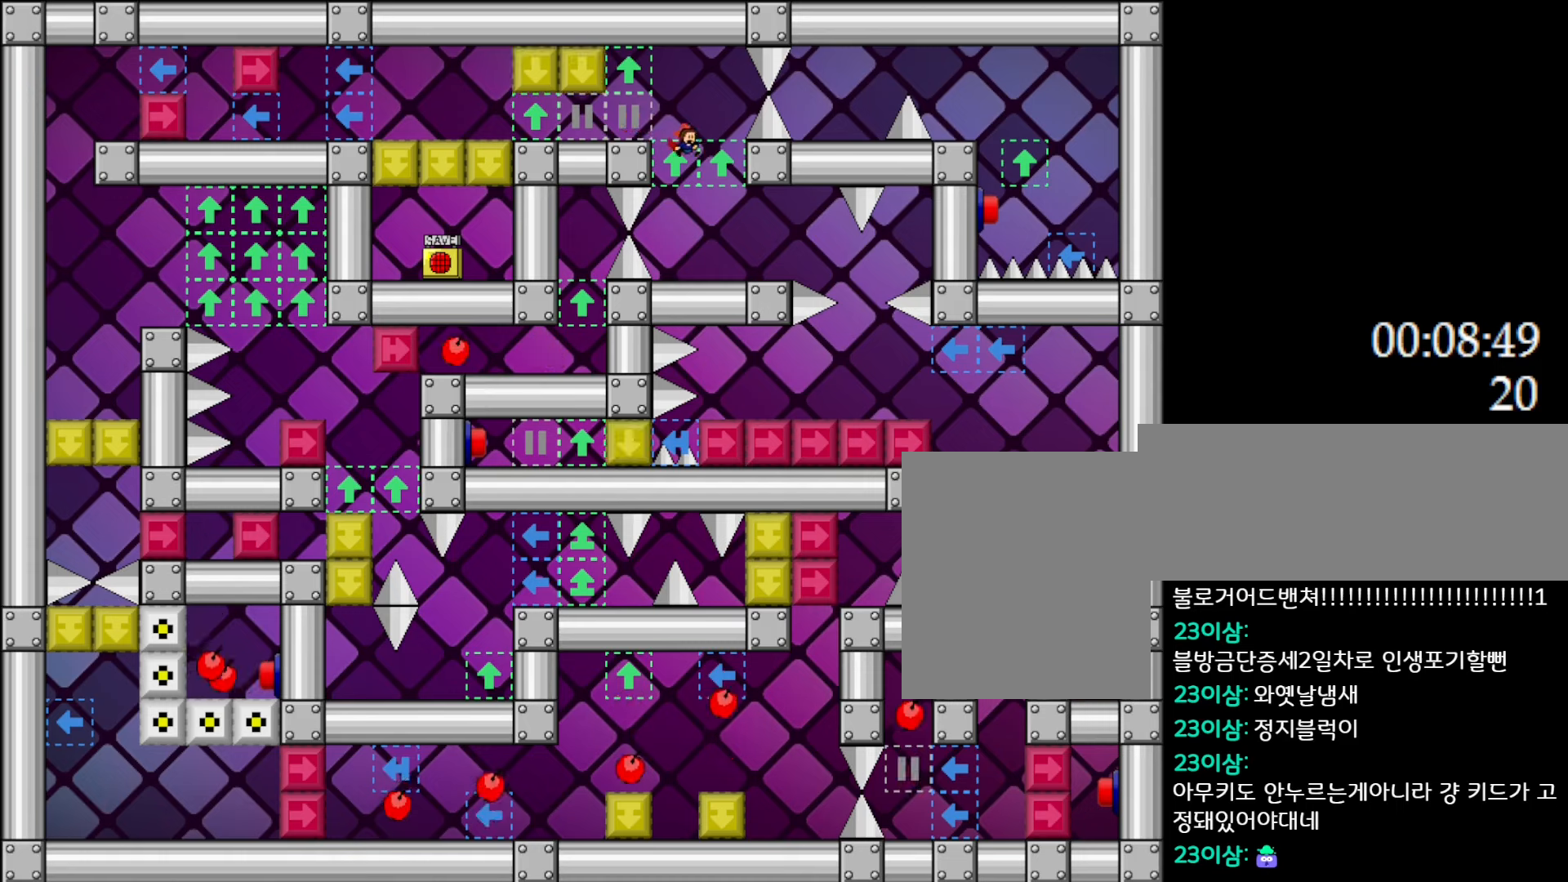
{"keys": ["right"], "events": [[467, "l_up", "down"], [500, "l_up", "up"]]}